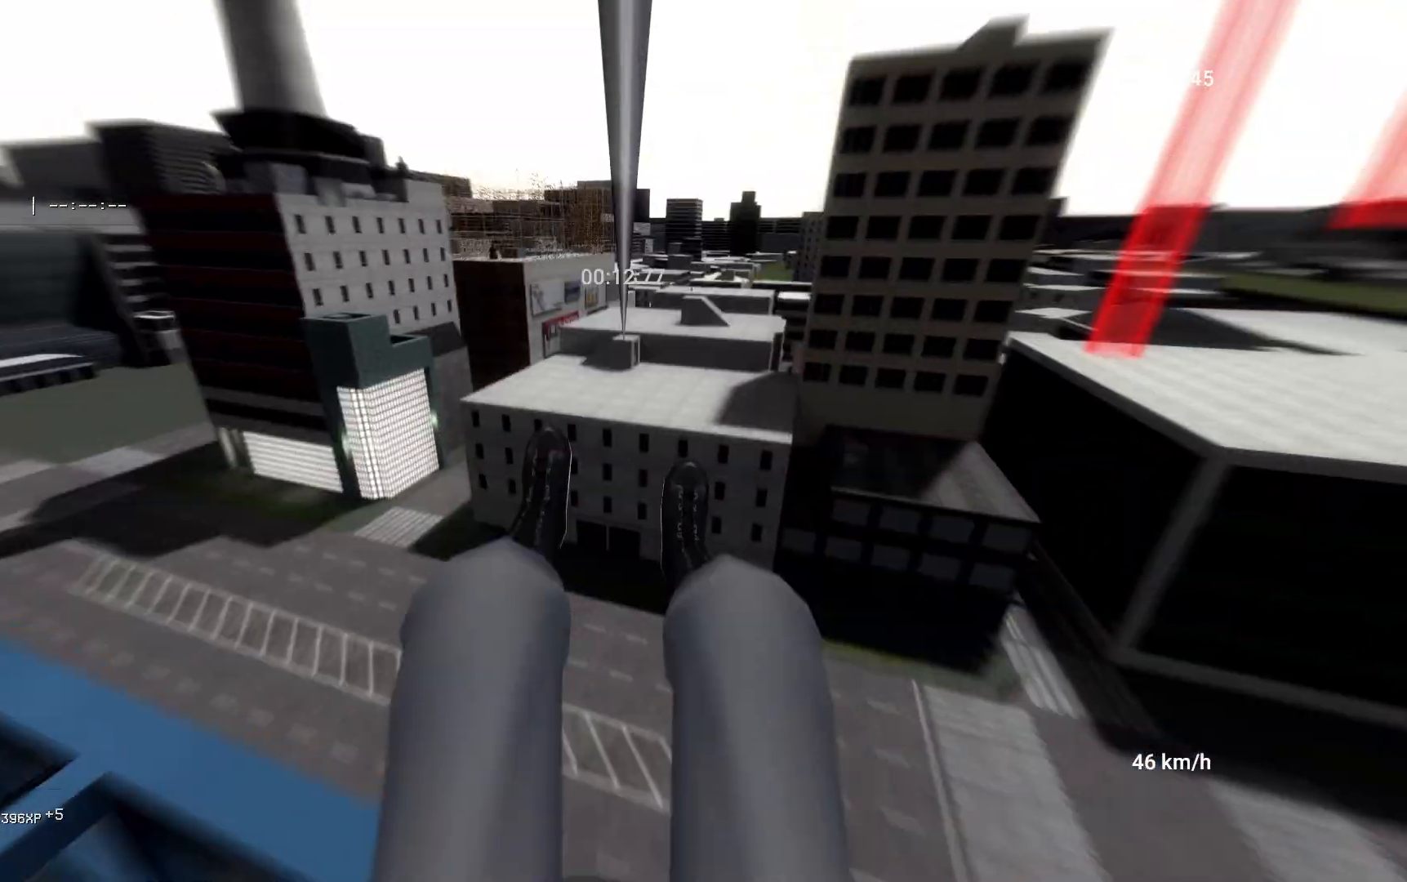
Gameplay with keyboard and mouse; each line is a JSON object with the keys and mouse buttons held at the frame after it. "events" lists presses ("down") and releases ("up") of "a", "ctrl", "d", "s", "shift", "space", "w", "mouse_left" and "mouse_right" between this image and that frame as [ms after this image, input, new state], when the widget could be followed in between. "mouse_left", "mouse_right" = the "left", "right" buttons of the "mouse" list. No other keys are recorded. Mouse movement is not recorded.
{"keys": ["d", "w"], "mouse": [], "events": [[300, "d", "down"]]}
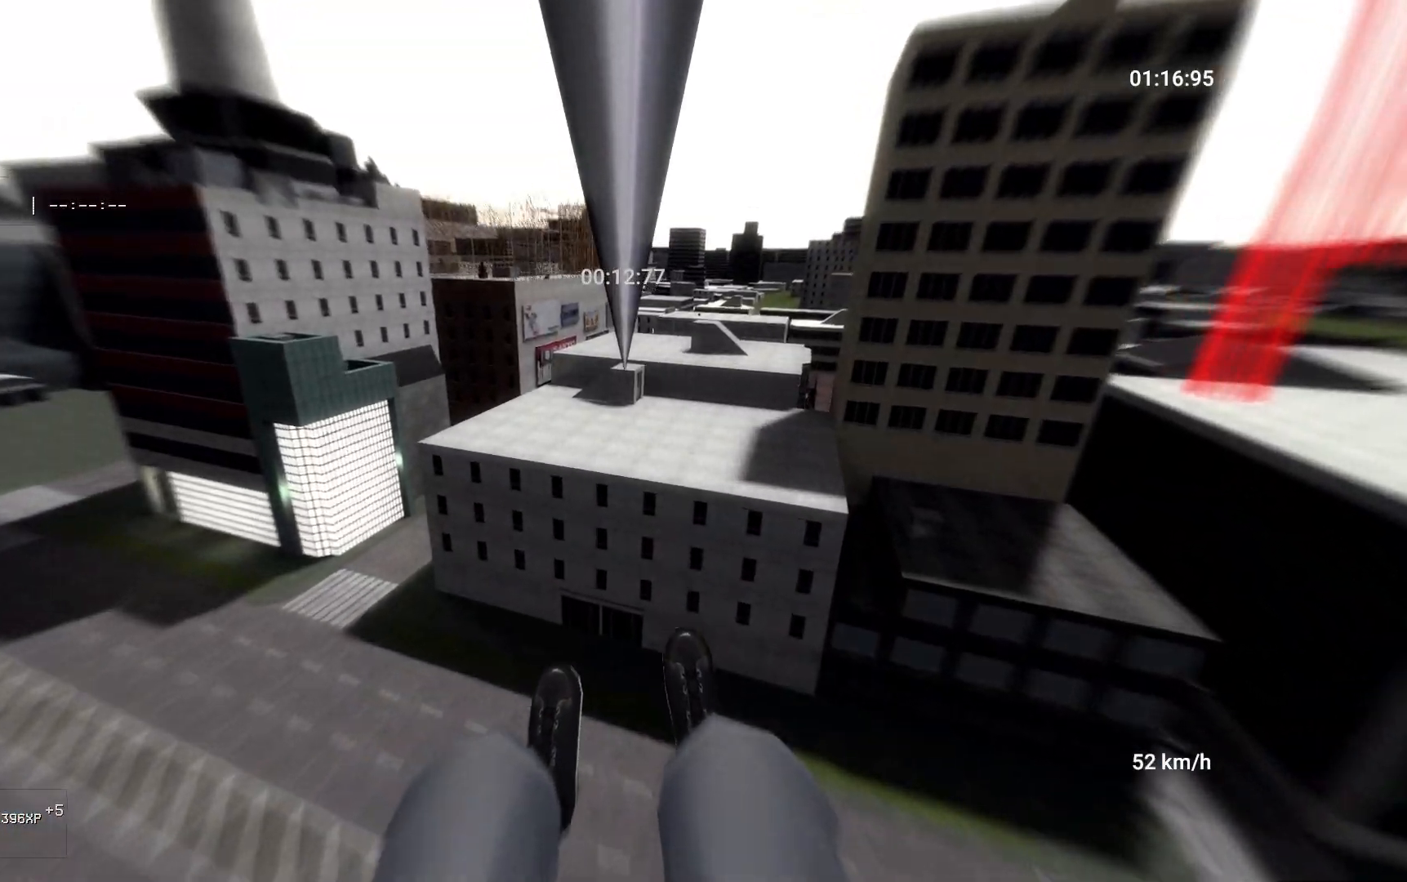
{"keys": ["d", "w"], "mouse": [], "events": []}
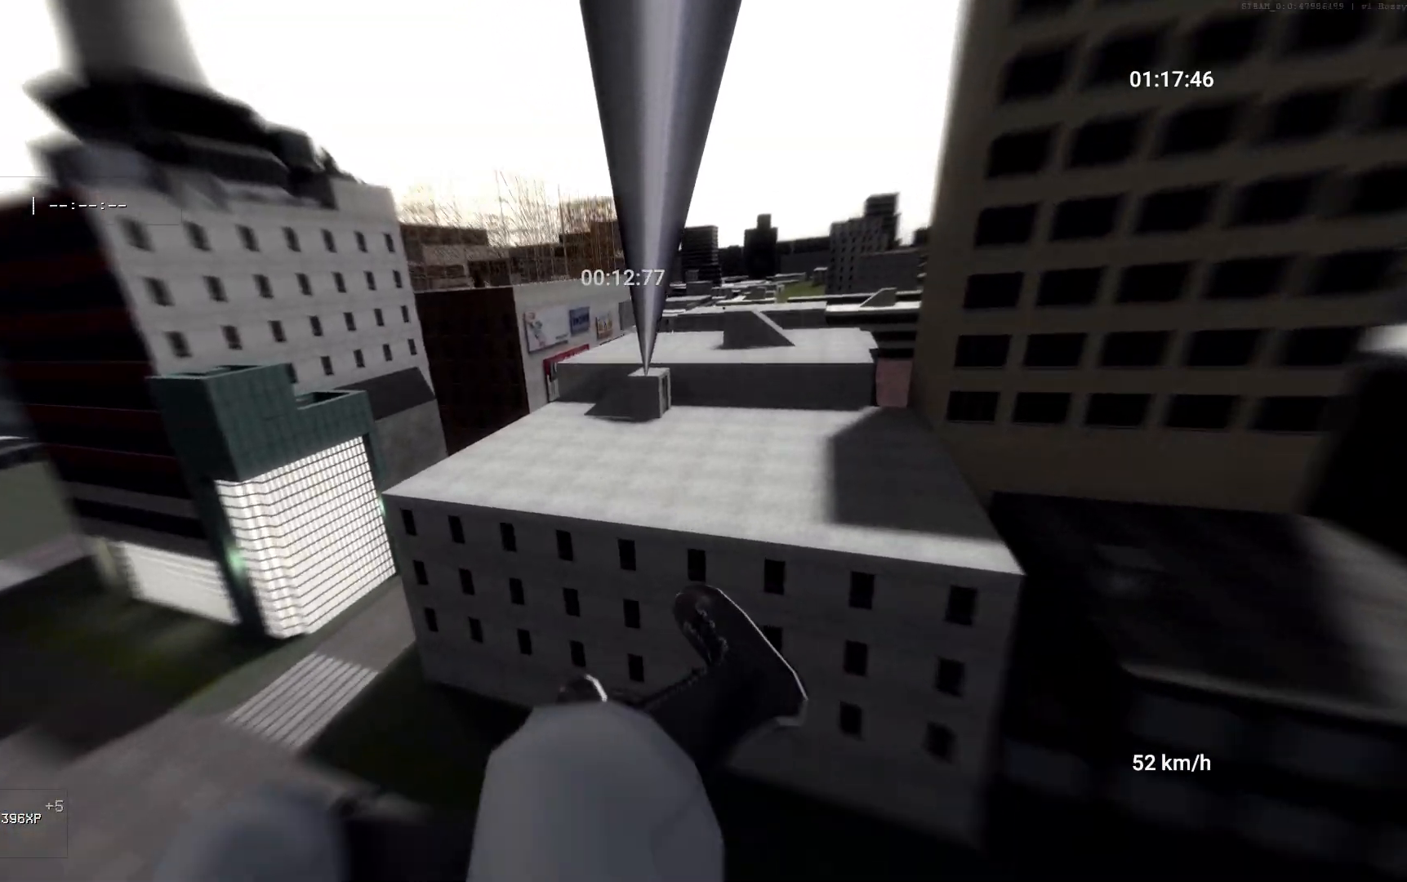
{"keys": ["d", "w"], "mouse": [], "events": []}
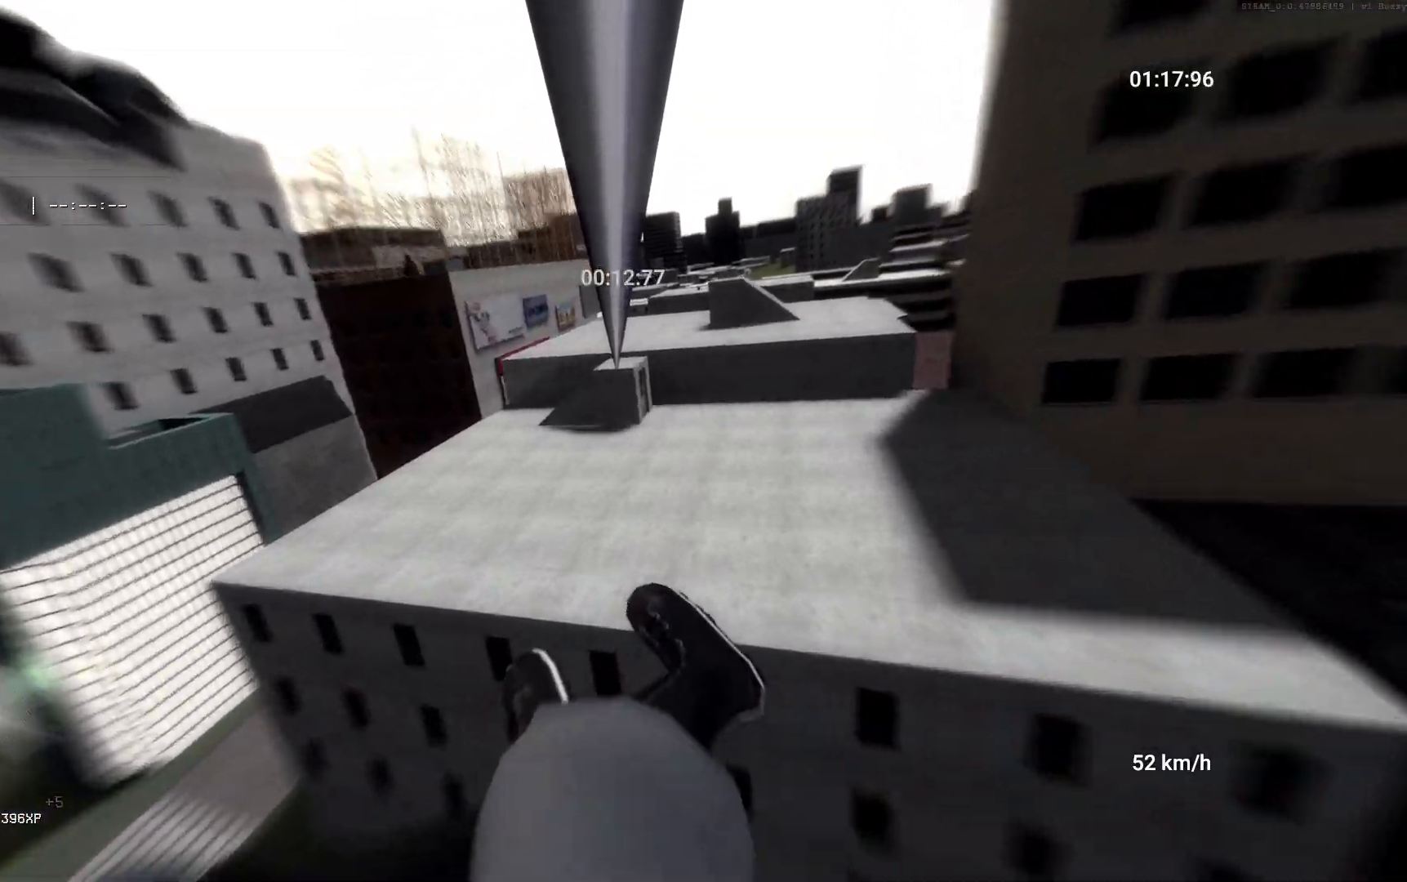
{"keys": ["d", "w"], "mouse": [], "events": []}
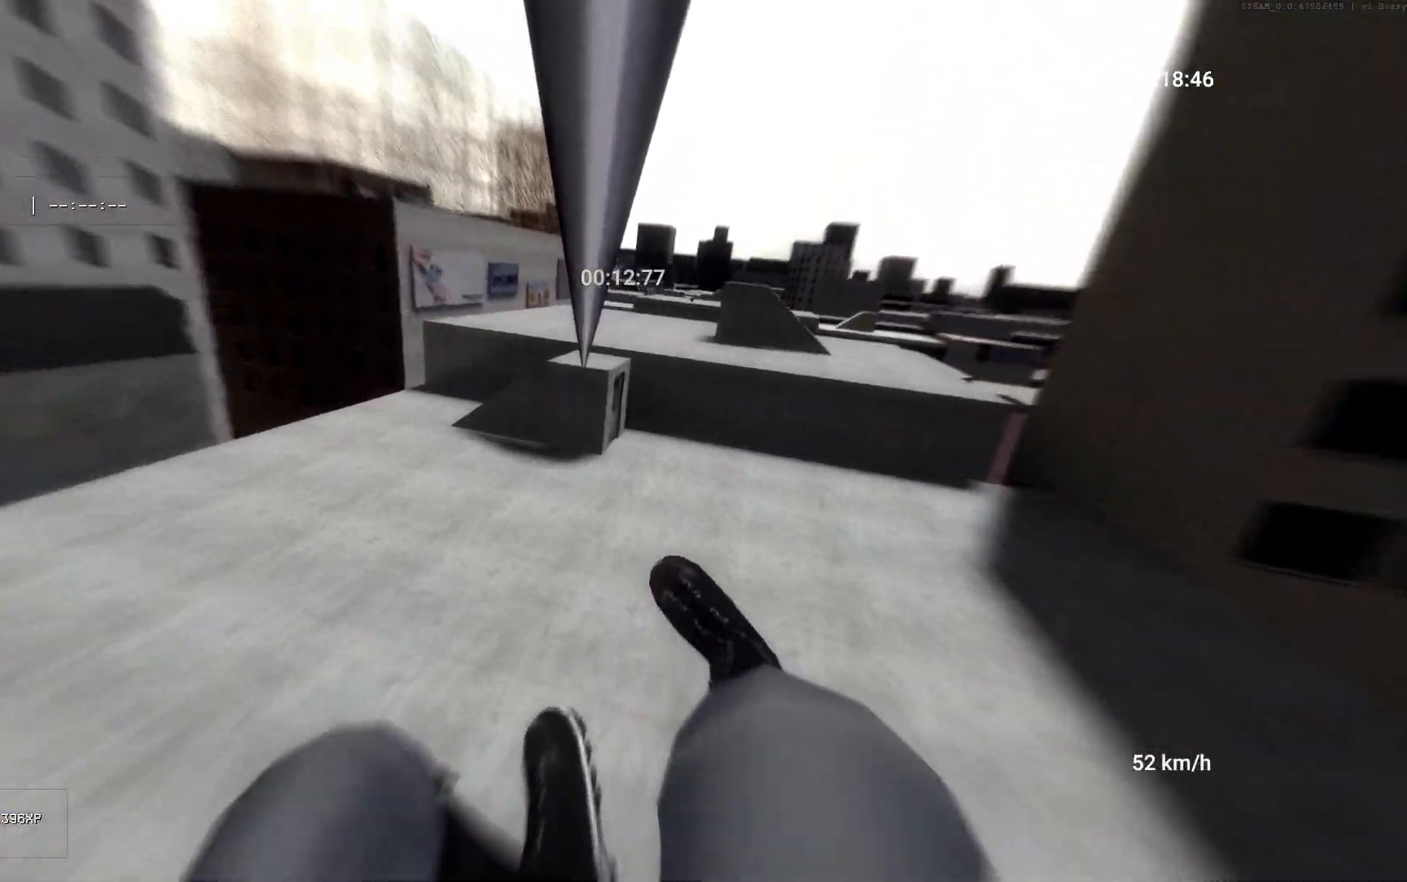
{"keys": ["ctrl", "d", "w"], "mouse": [], "events": [[417, "ctrl", "down"]]}
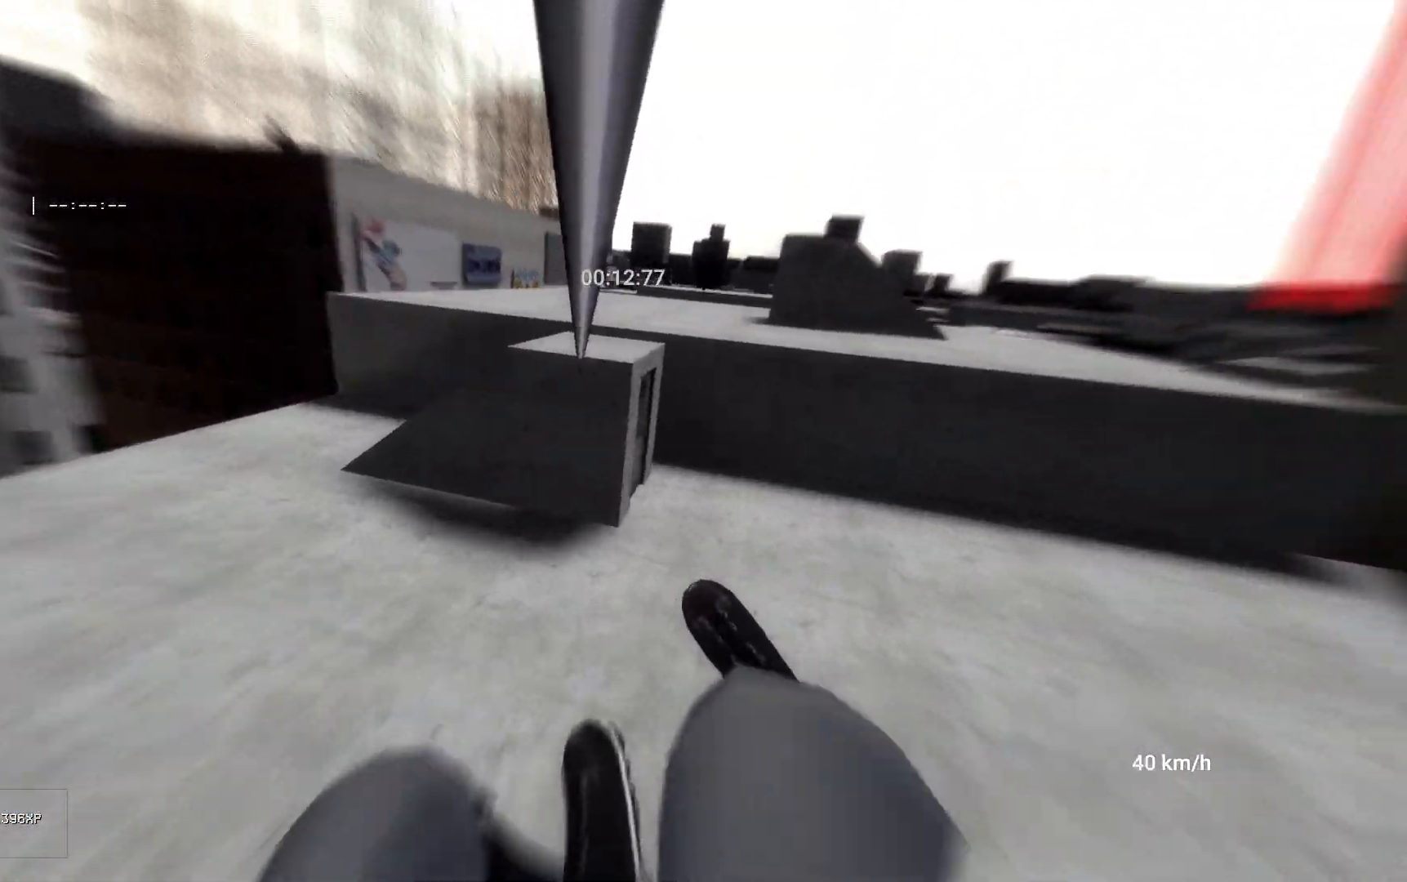
{"keys": ["d", "space"], "mouse": ["right"], "events": [[33, "ctrl", "up"], [133, "w", "up"], [467, "mouse_right", "down"], [483, "space", "down"]]}
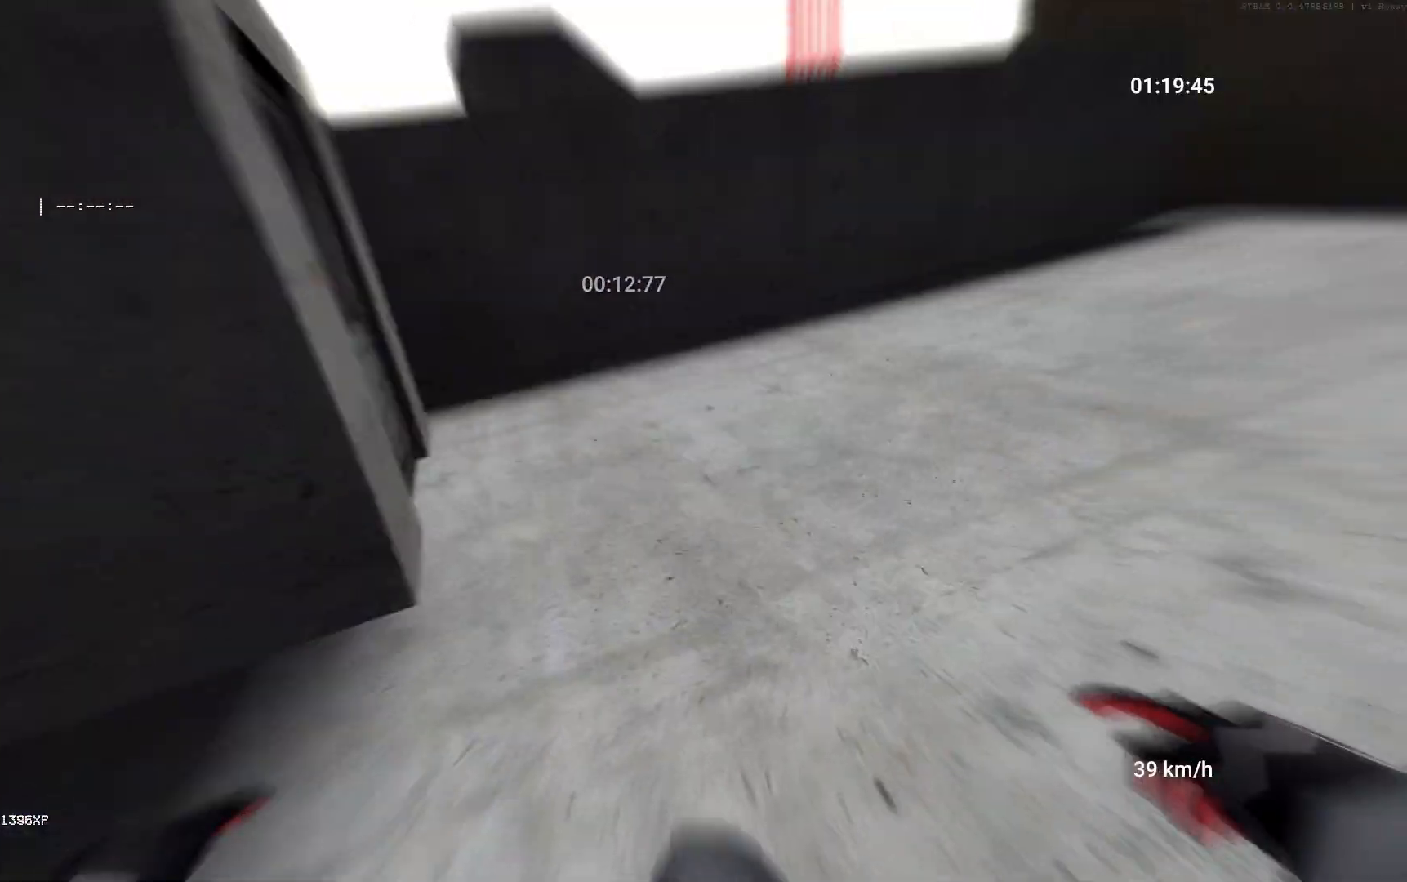
{"keys": ["w"], "mouse": [], "events": [[100, "space", "up"], [150, "mouse_right", "up"], [317, "w", "down"], [450, "d", "up"]]}
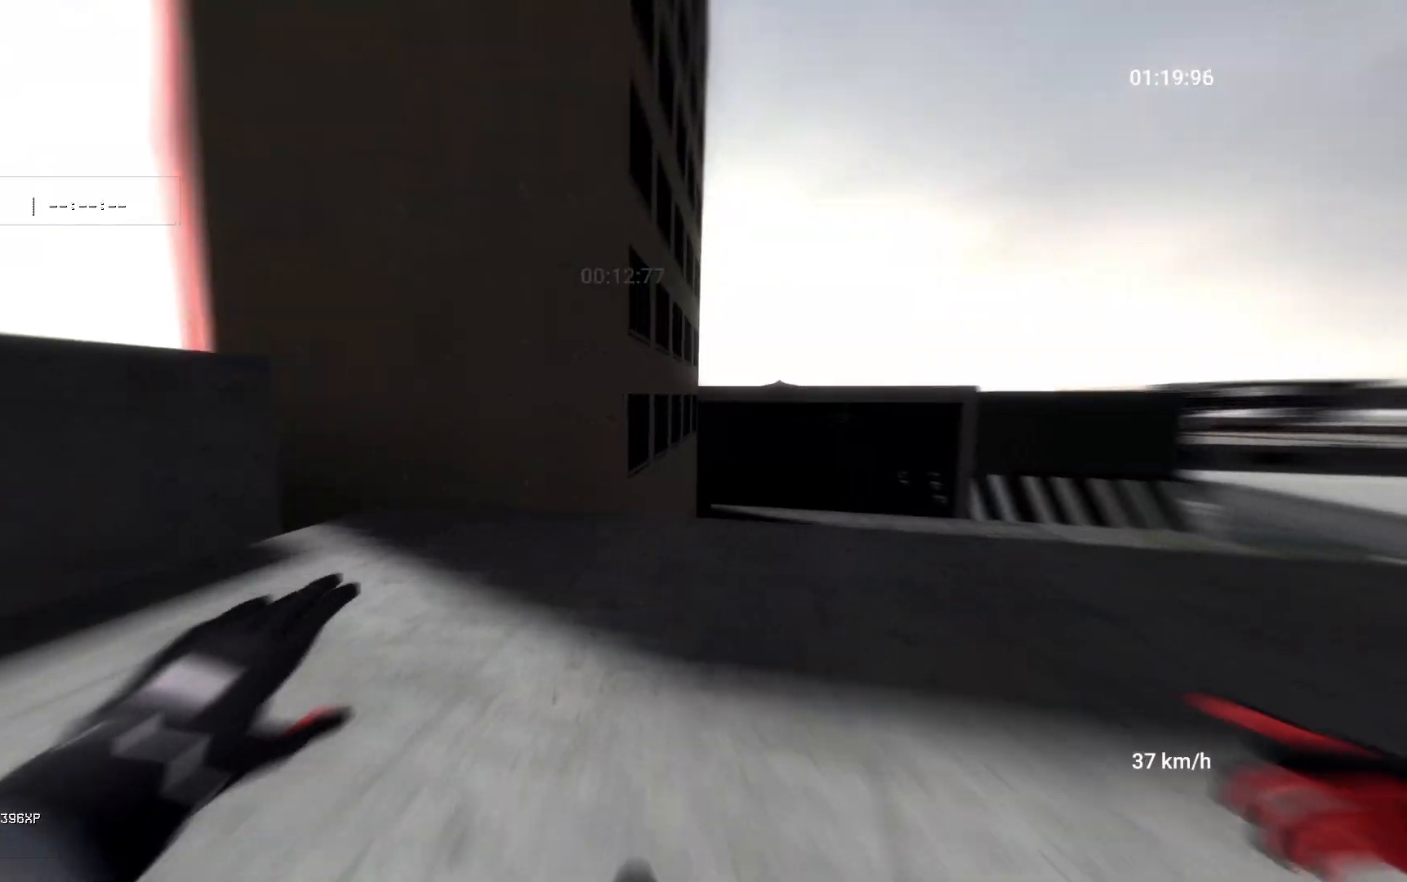
{"keys": ["w"], "mouse": [], "events": []}
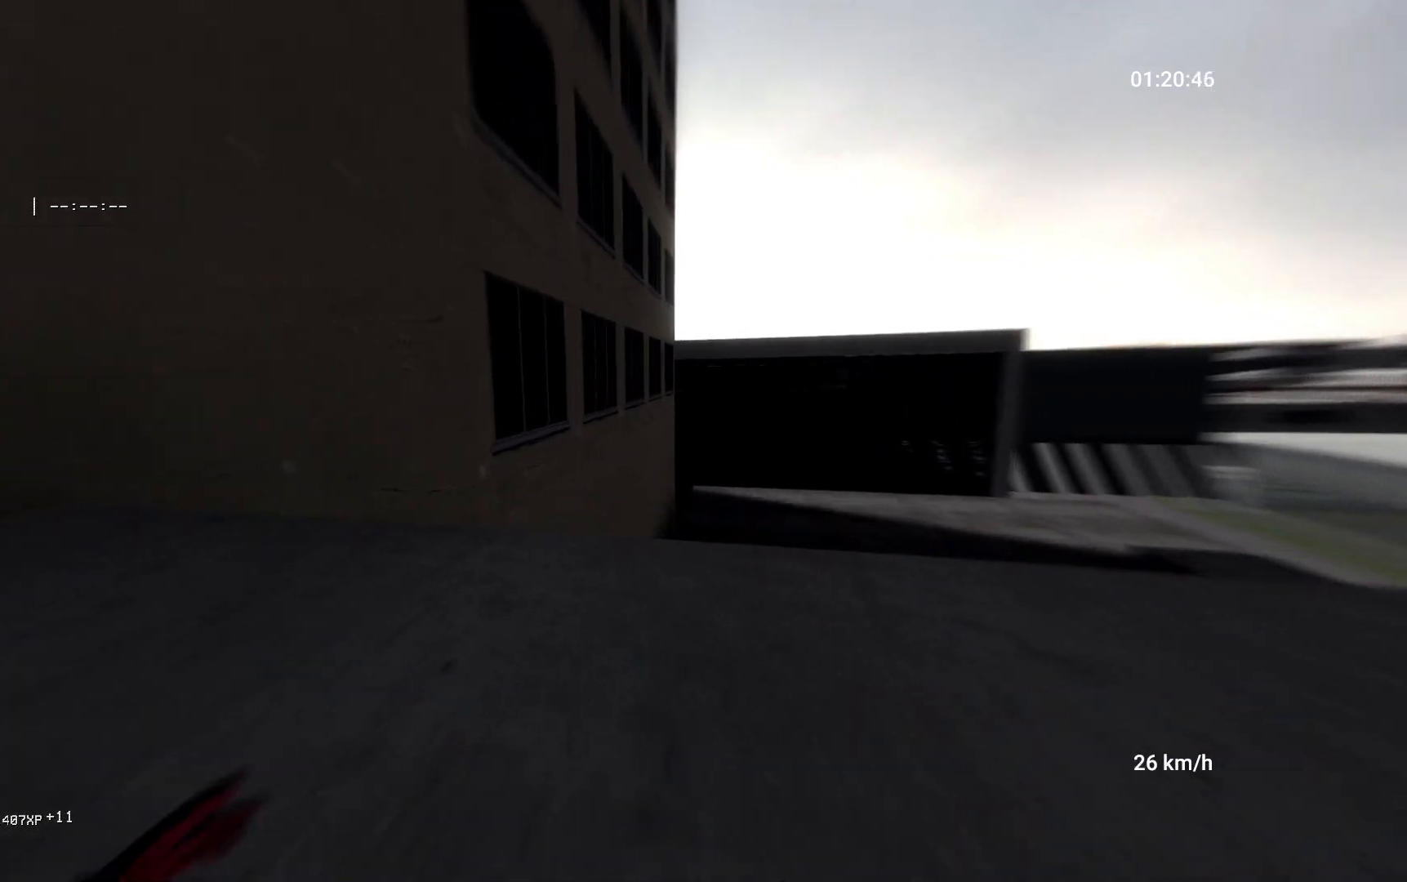
{"keys": ["space", "w"], "mouse": [], "events": [[467, "space", "down"]]}
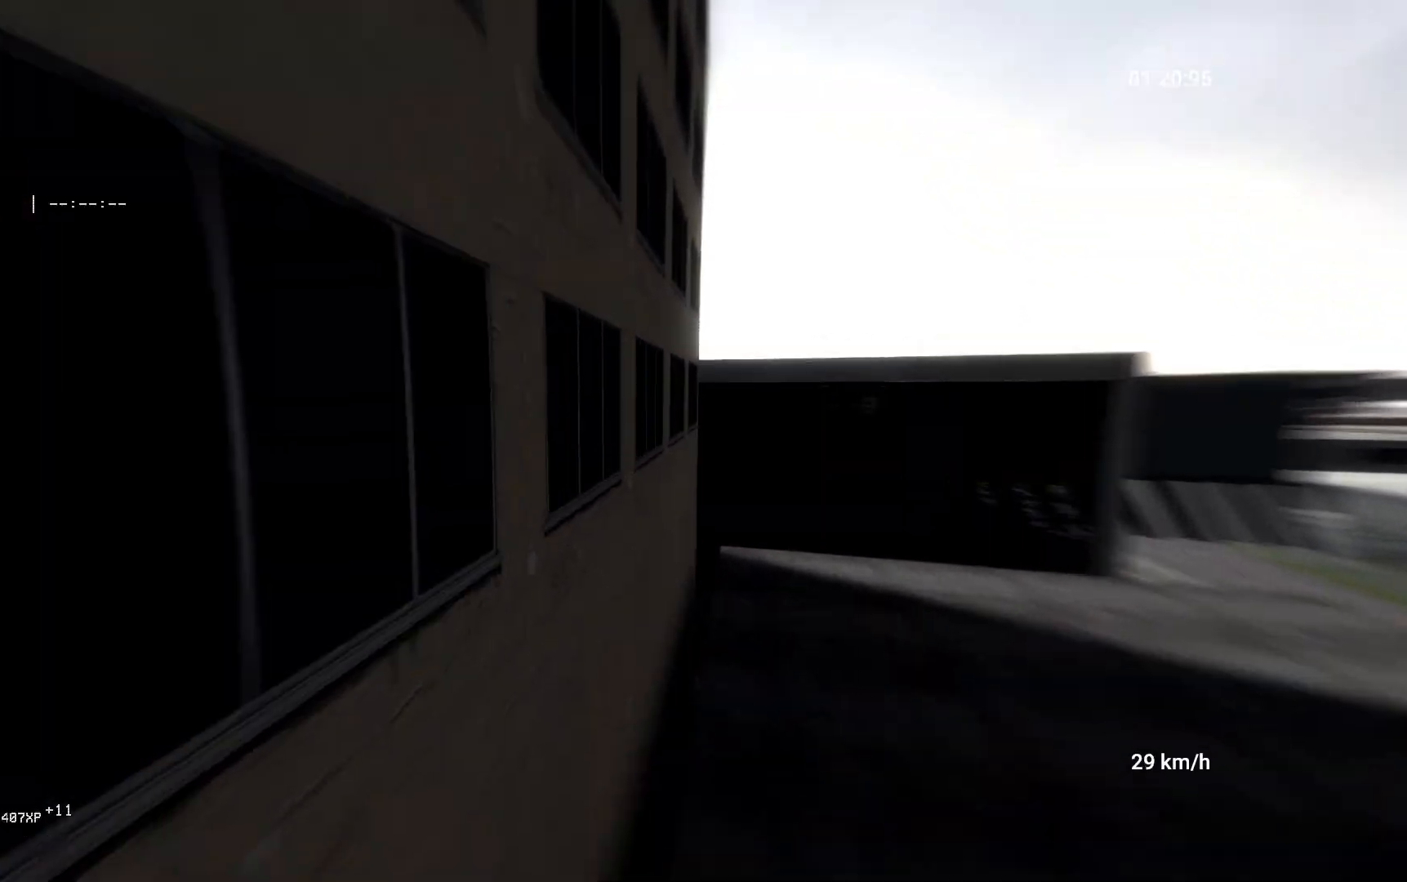
{"keys": ["space", "w"], "mouse": [], "events": []}
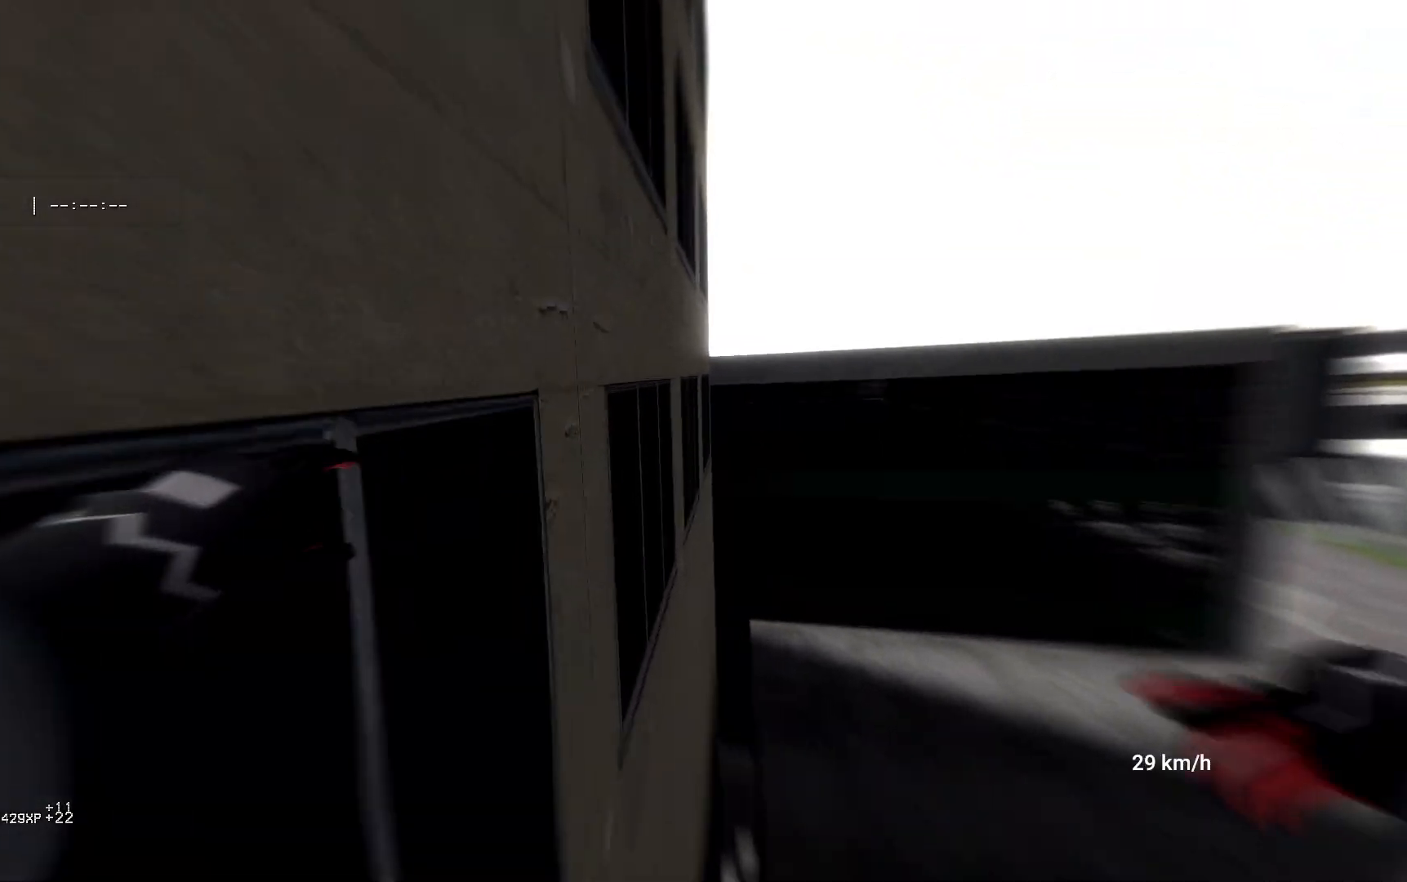
{"keys": ["space", "w"], "mouse": [], "events": []}
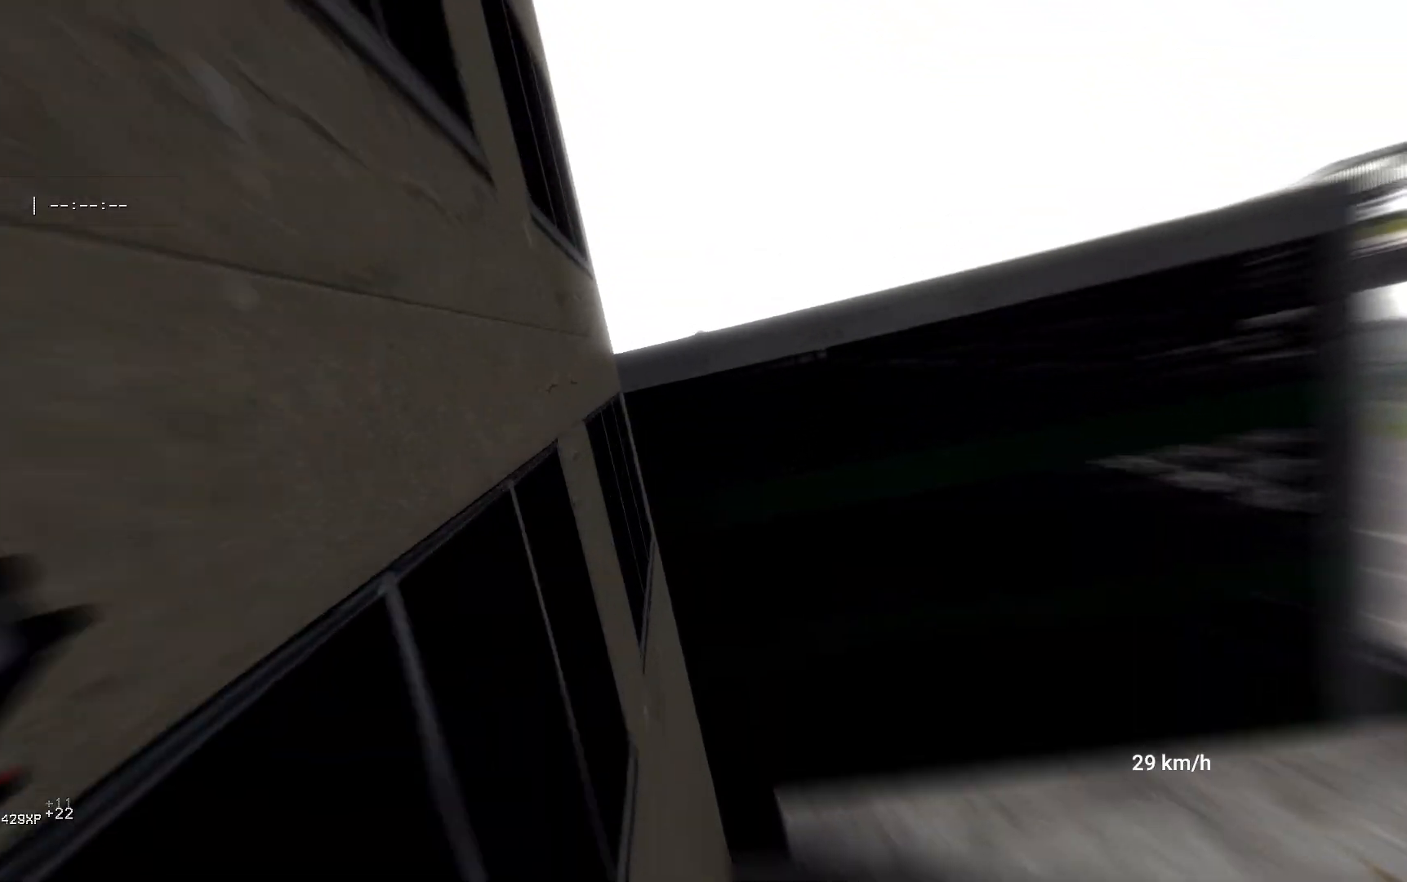
{"keys": ["w"], "mouse": [], "events": [[333, "space", "up"]]}
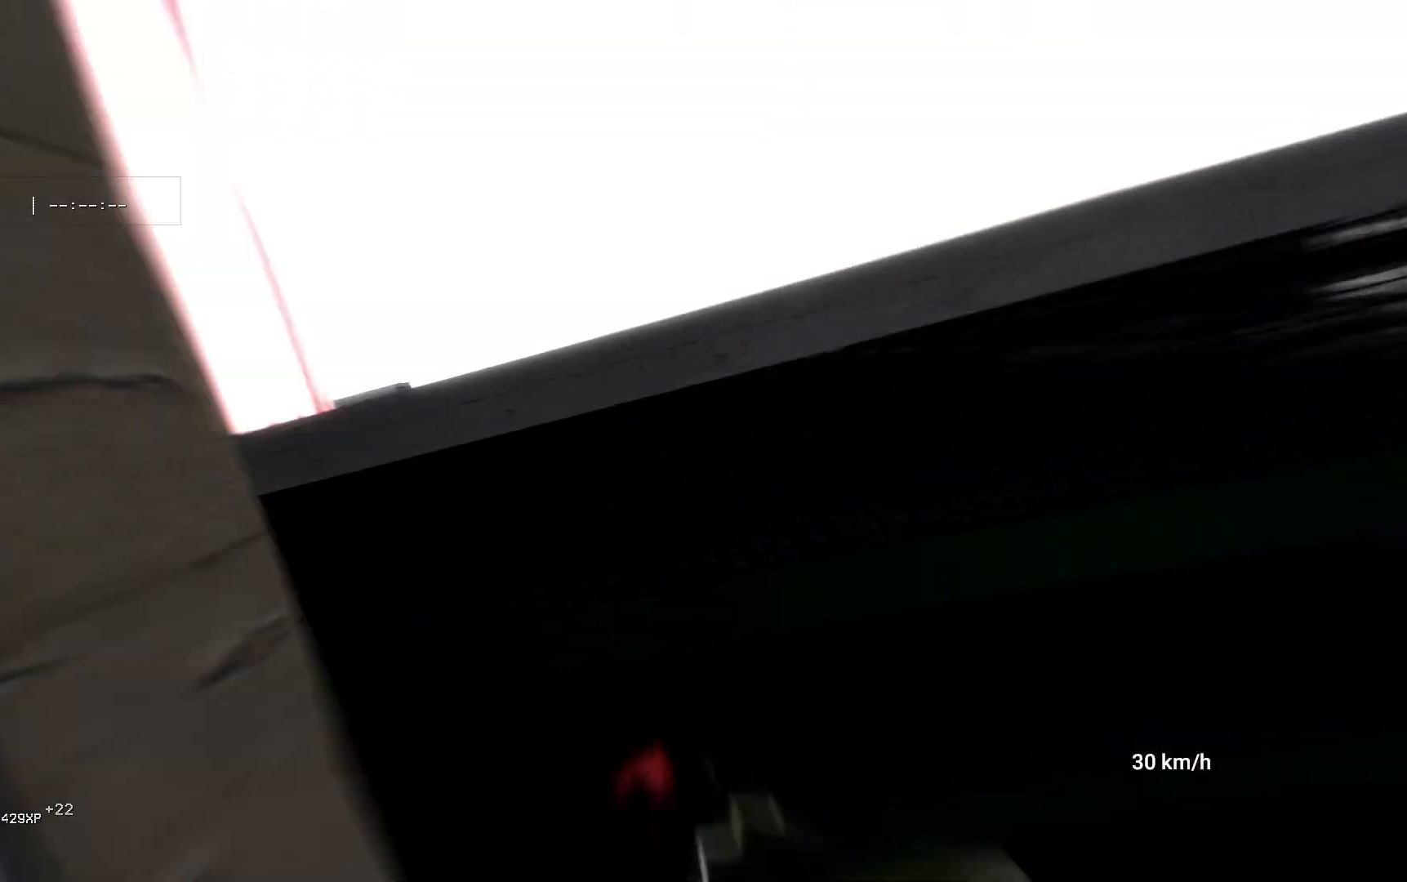
{"keys": ["space", "w"], "mouse": [], "events": [[117, "space", "down"]]}
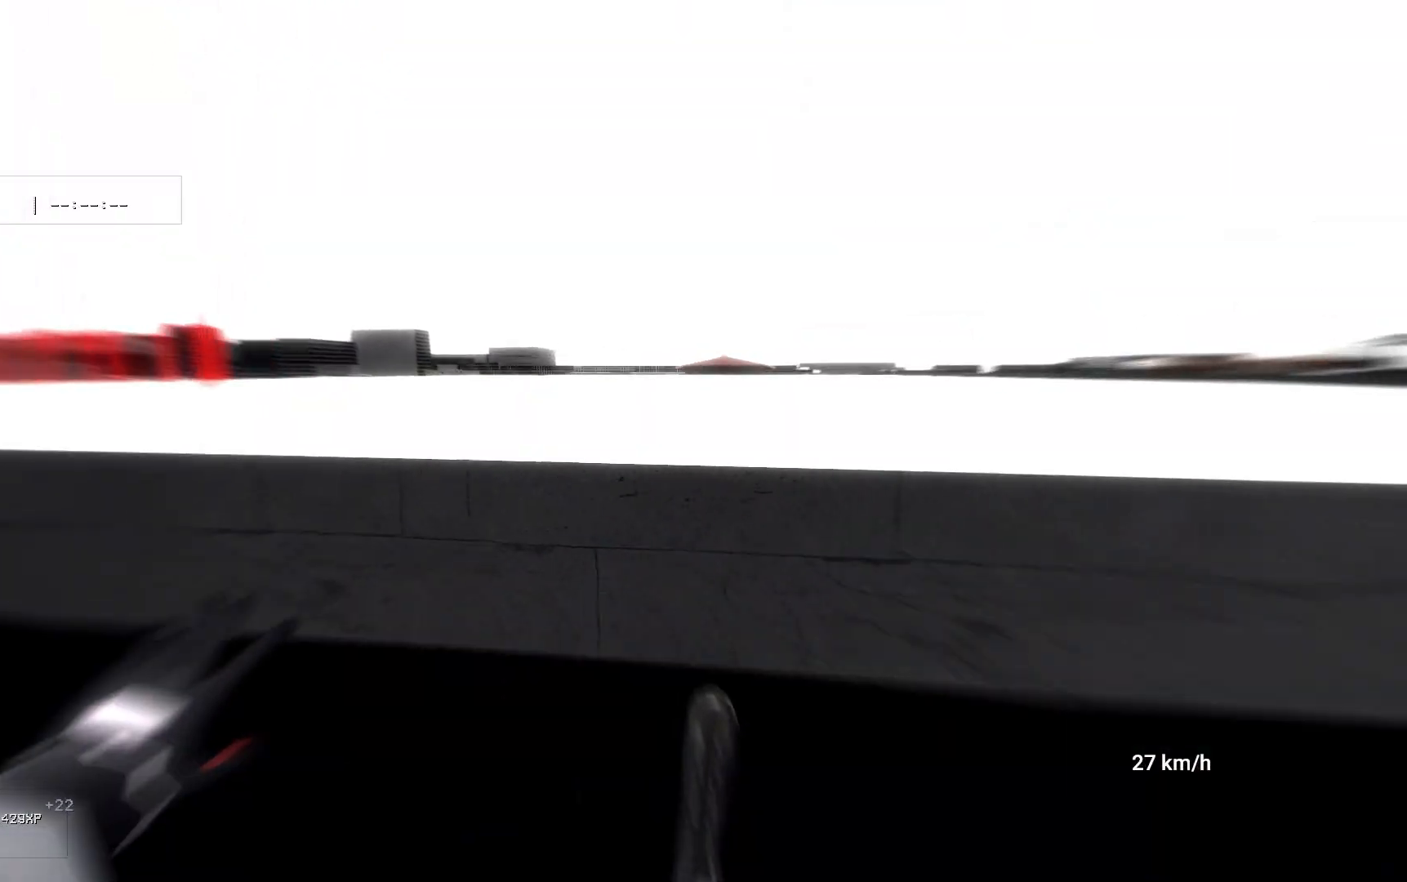
{"keys": ["a", "w"], "mouse": [], "events": [[400, "space", "up"], [433, "a", "down"]]}
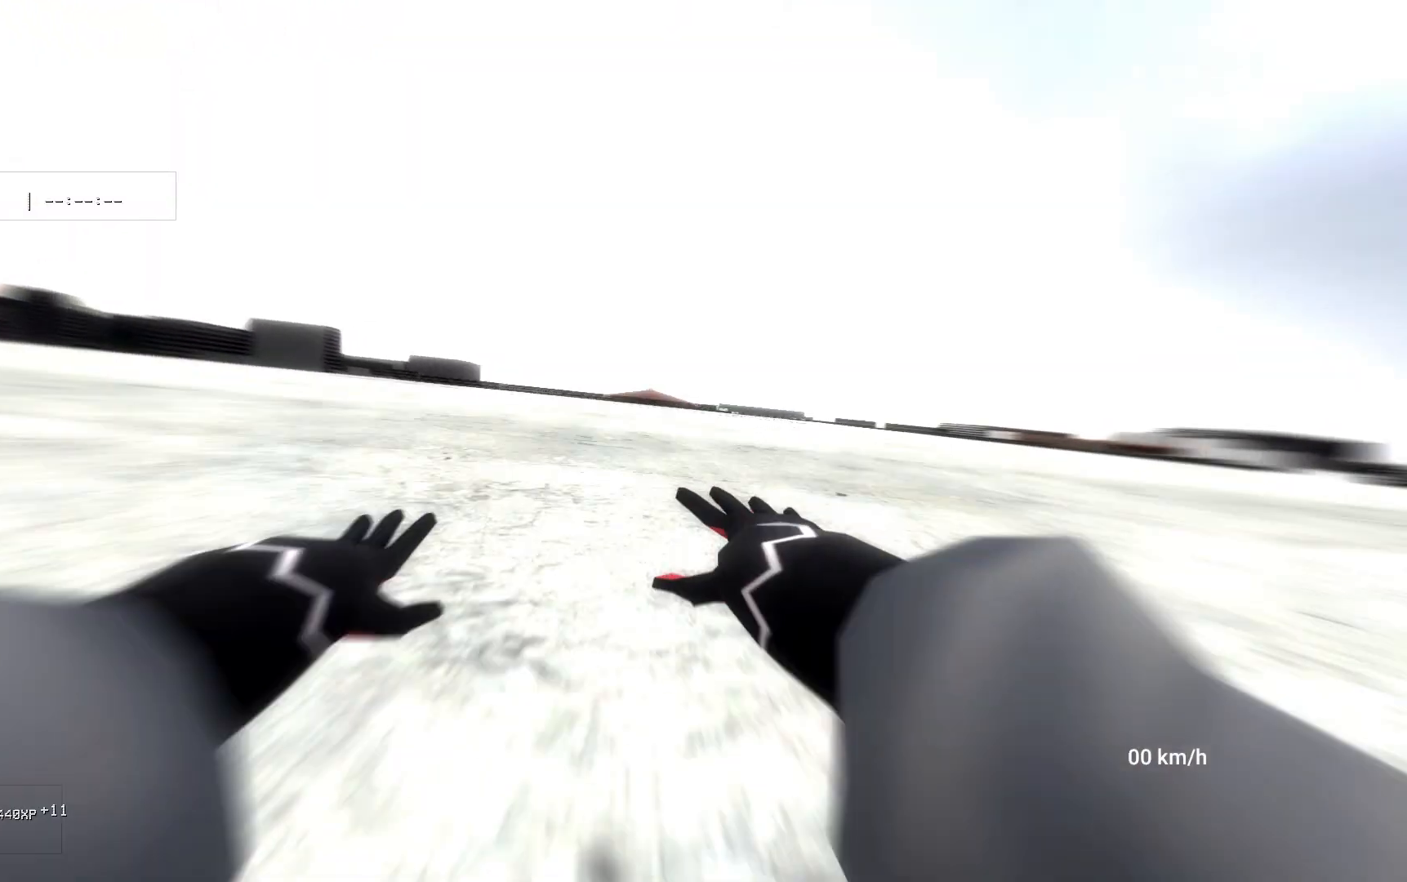
{"keys": ["a", "space"], "mouse": ["right"], "events": [[183, "w", "up"], [483, "mouse_right", "down"], [500, "space", "down"]]}
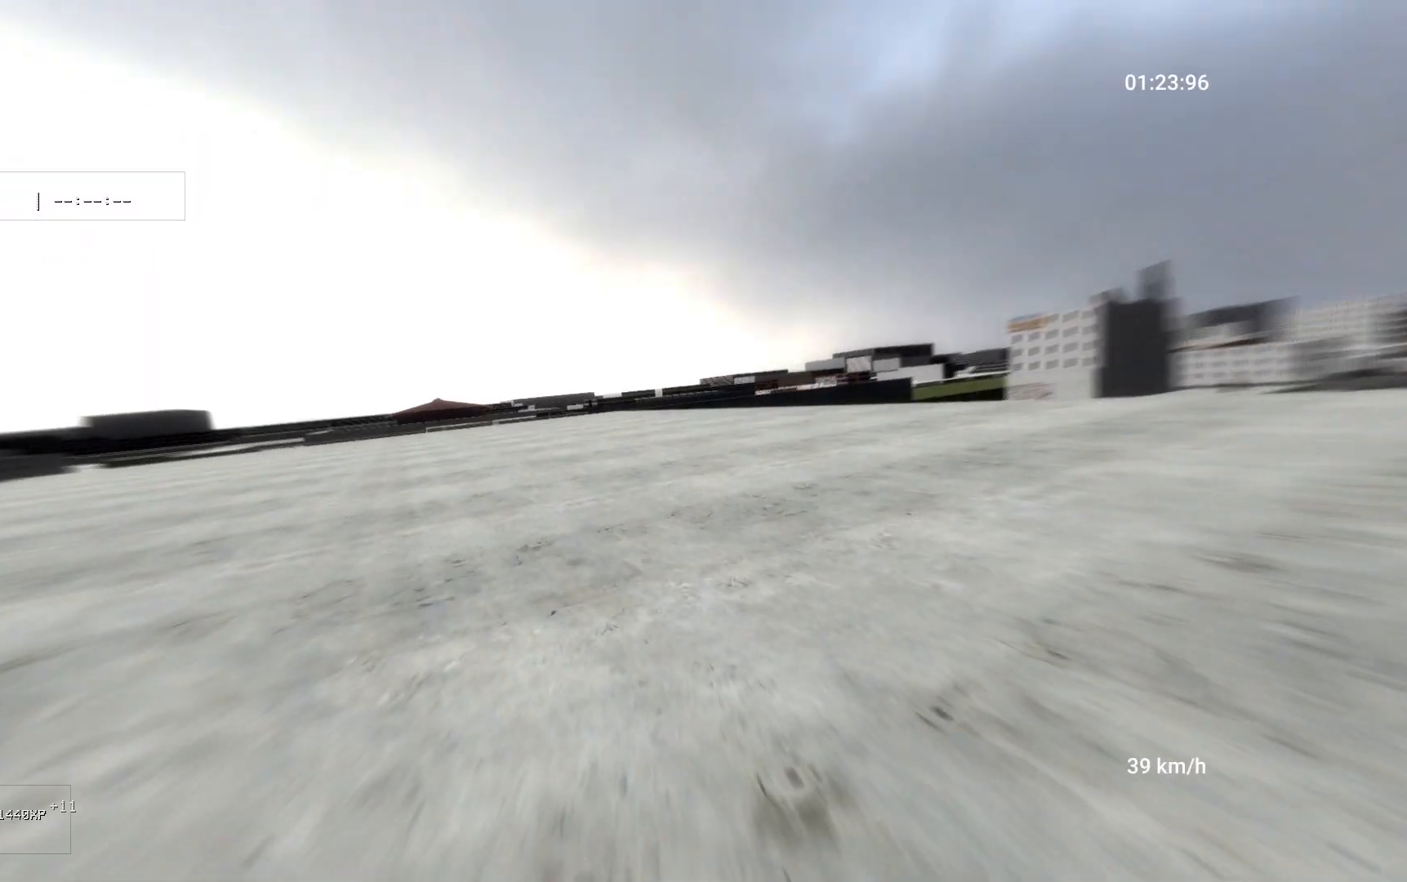
{"keys": ["w"], "mouse": [], "events": [[133, "space", "up"], [167, "mouse_right", "up"], [367, "w", "down"], [483, "a", "up"]]}
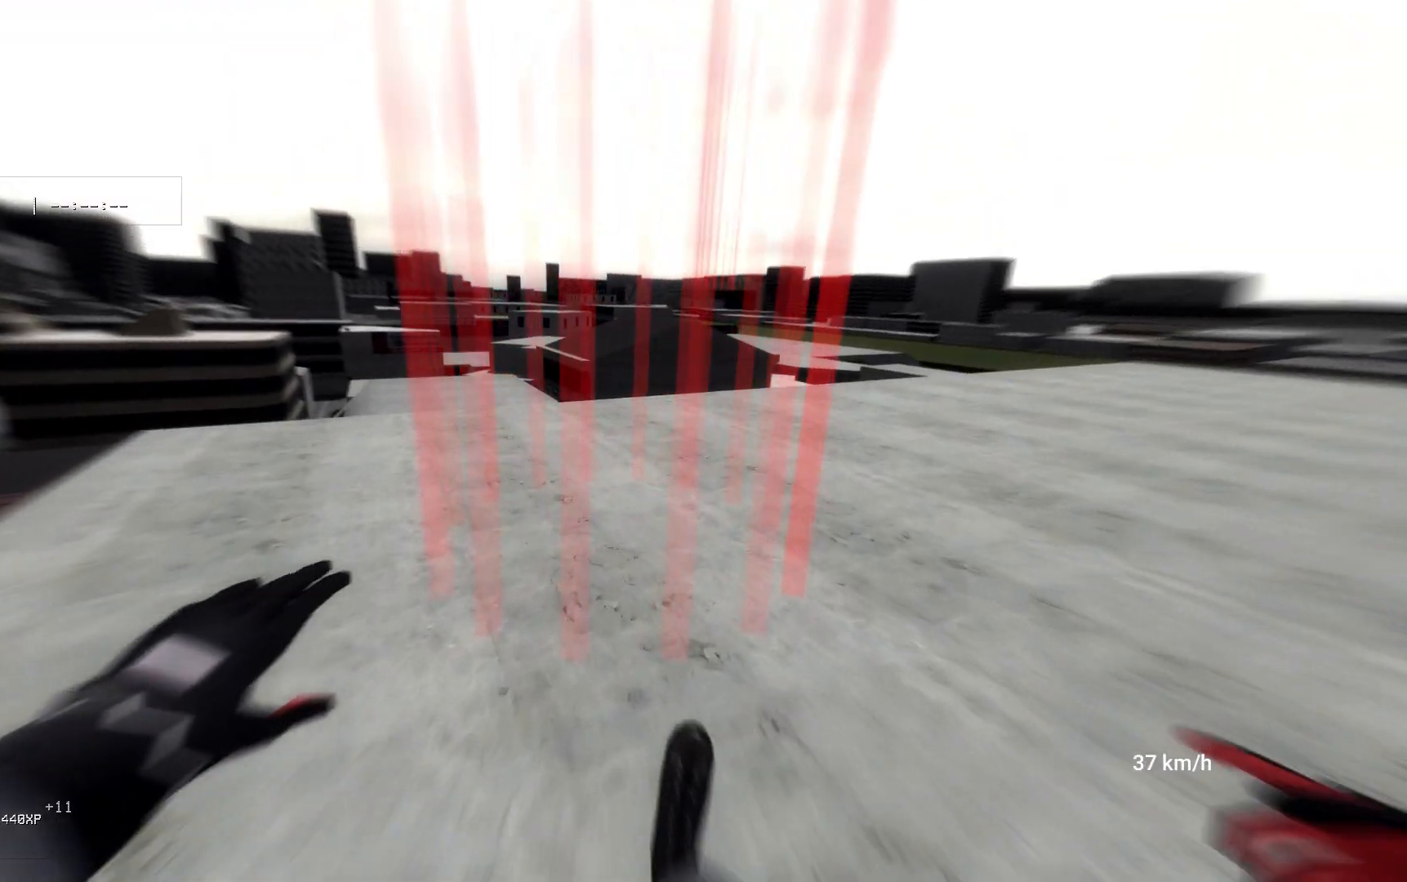
{"keys": ["a", "w"], "mouse": [], "events": [[450, "a", "down"]]}
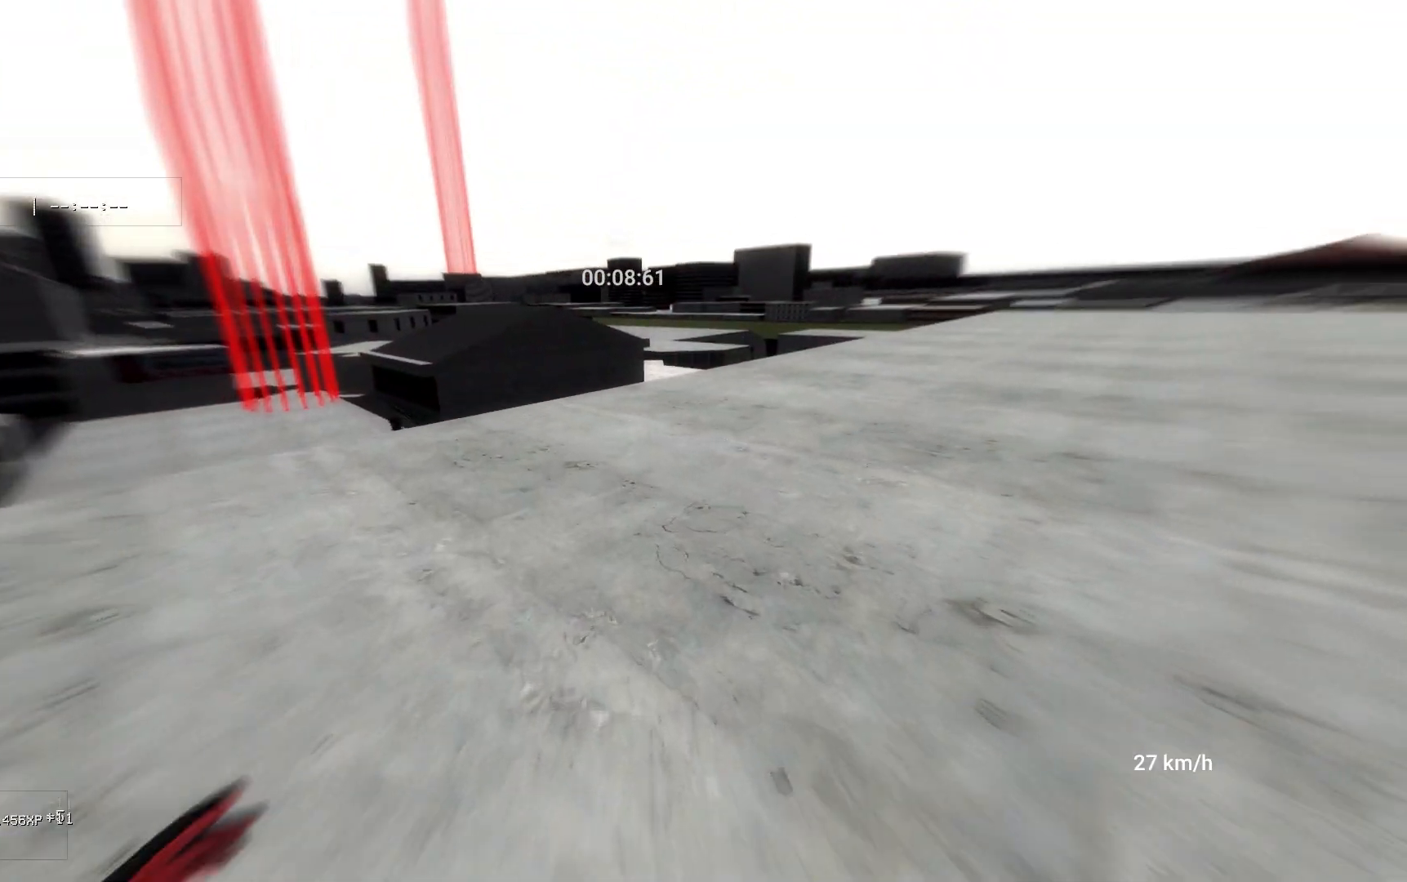
{"keys": ["a", "w"], "mouse": [], "events": []}
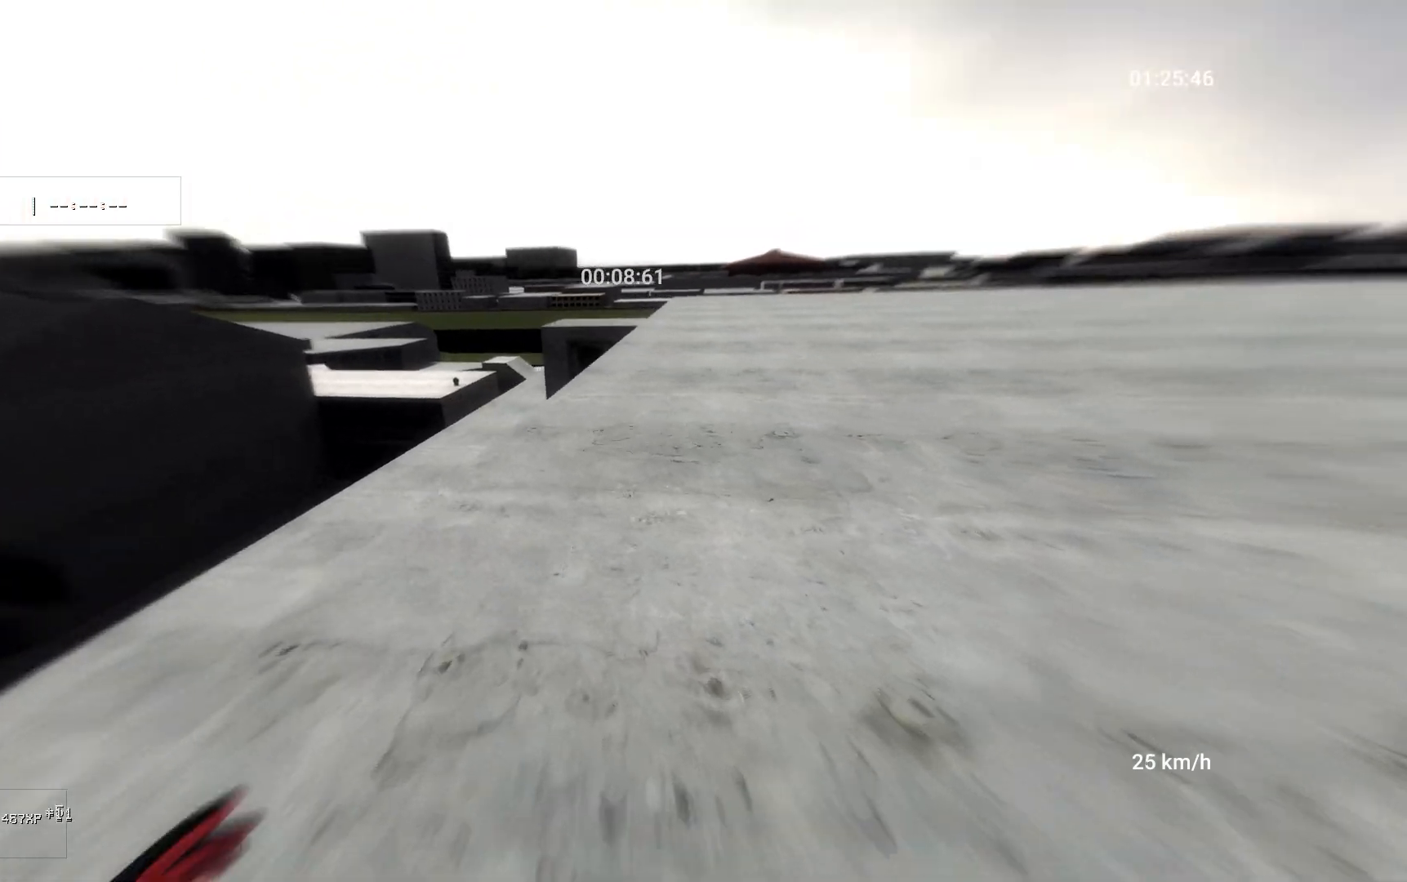
{"keys": ["a", "space"], "mouse": ["right"], "events": [[83, "w", "up"], [300, "mouse_right", "down"], [317, "space", "down"]]}
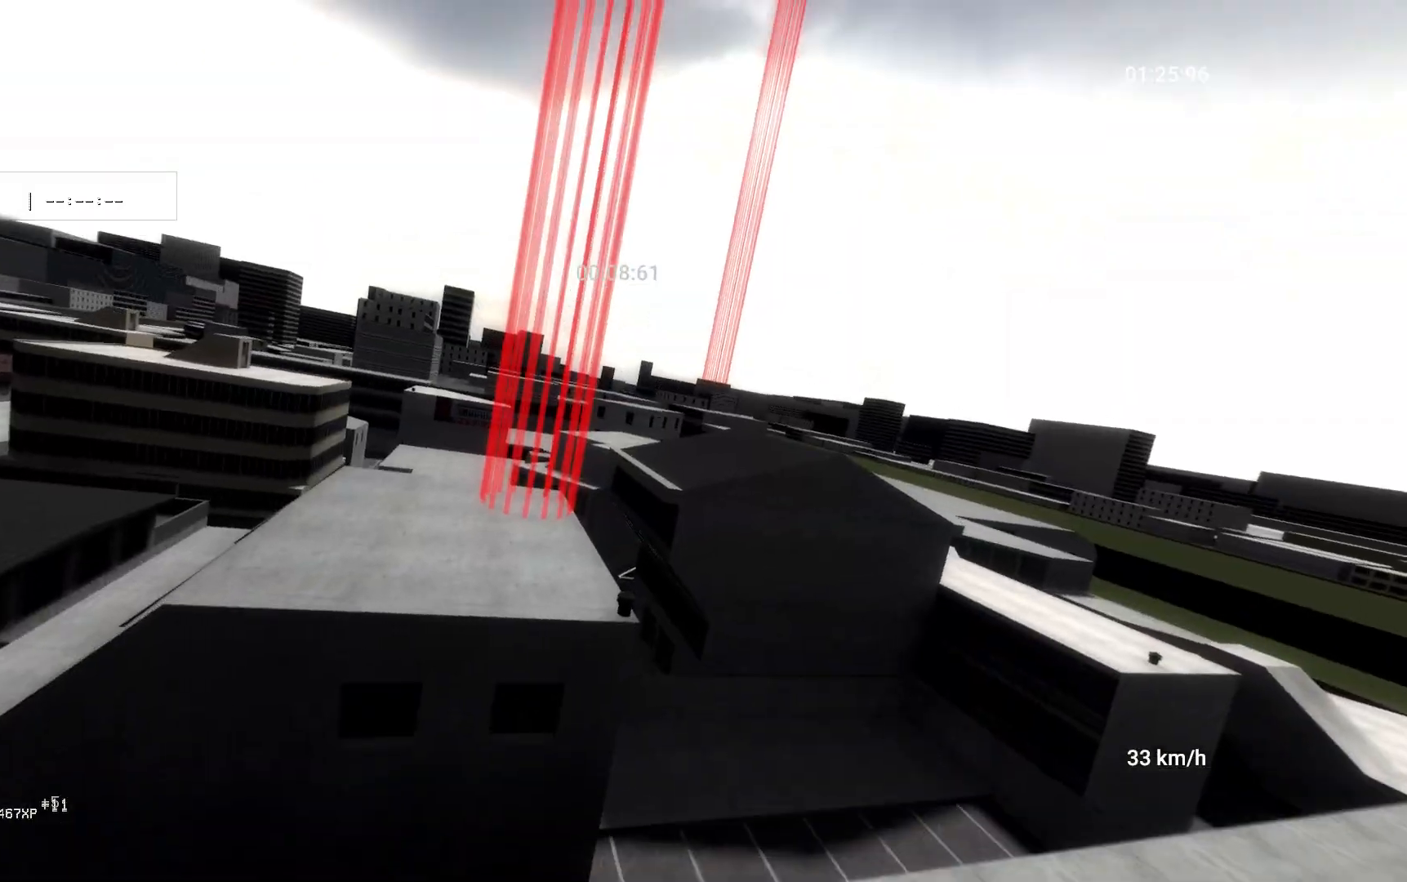
{"keys": ["w"], "mouse": [], "events": [[33, "mouse_right", "up"], [100, "space", "up"], [233, "w", "down"], [333, "a", "up"]]}
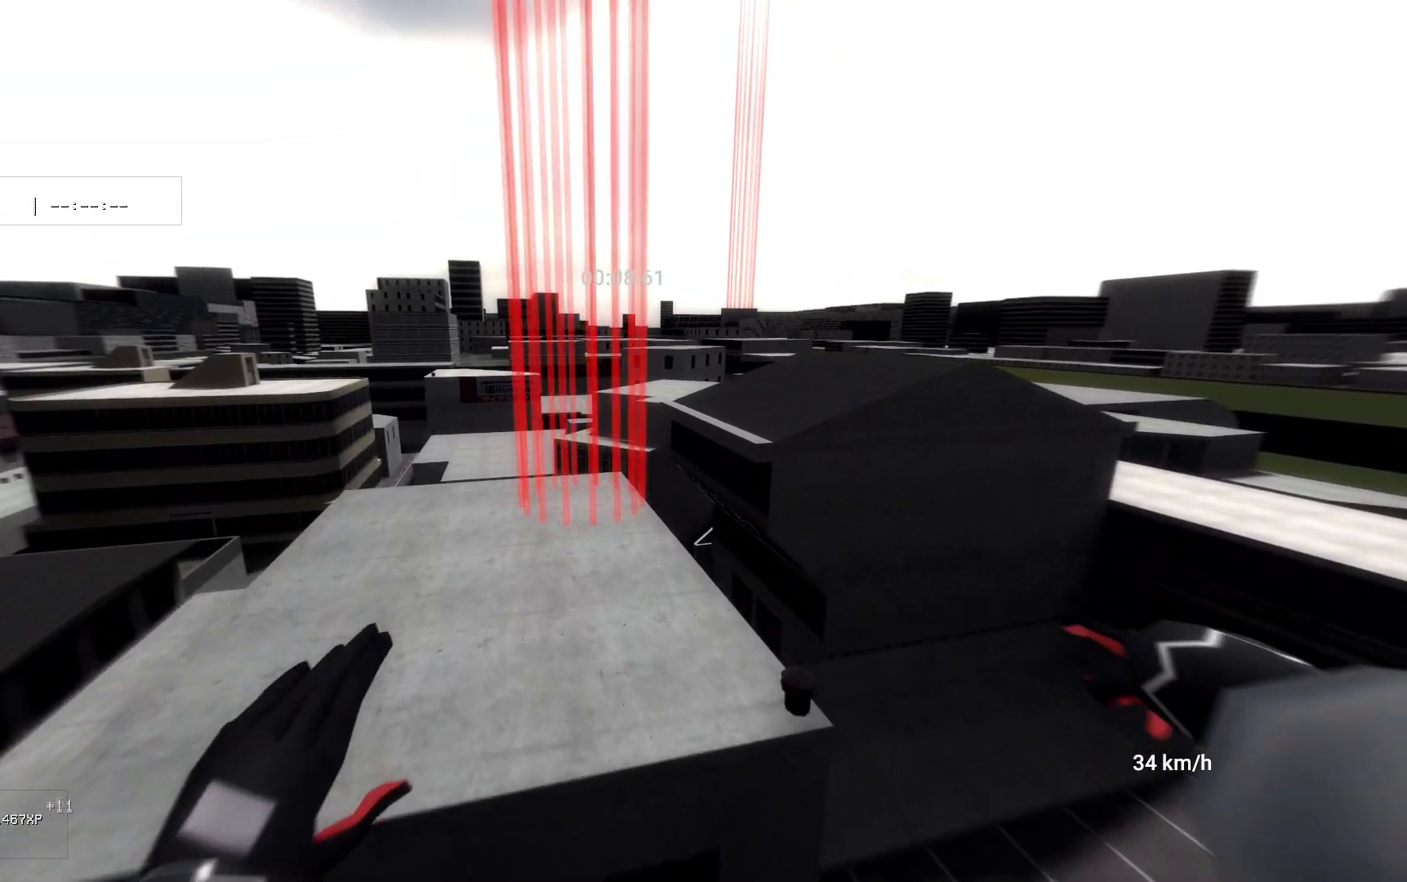
{"keys": ["w"], "mouse": [], "events": []}
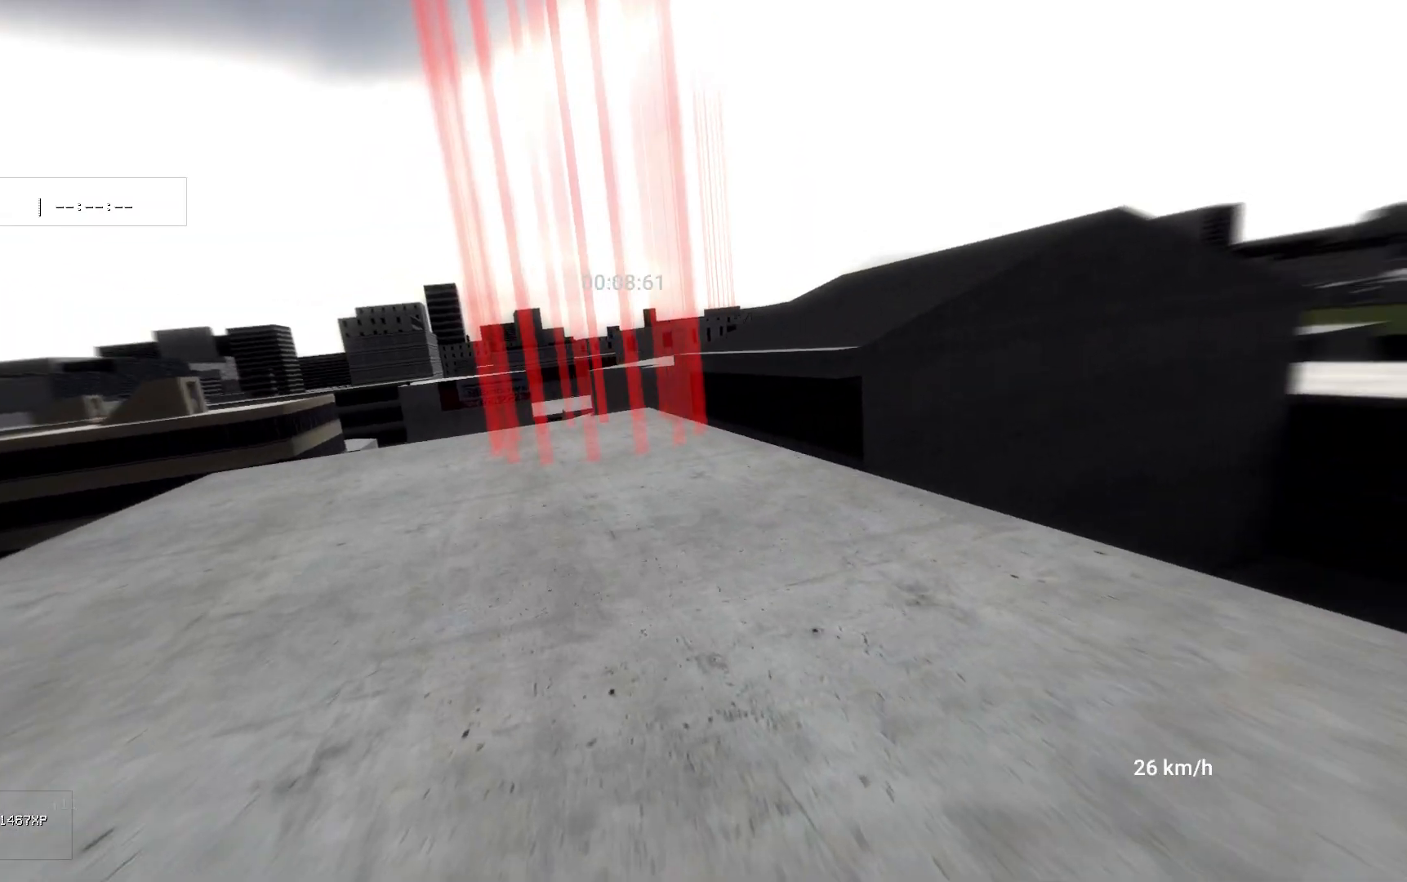
{"keys": ["w"], "mouse": [], "events": [[267, "a", "down"], [300, "a", "up"]]}
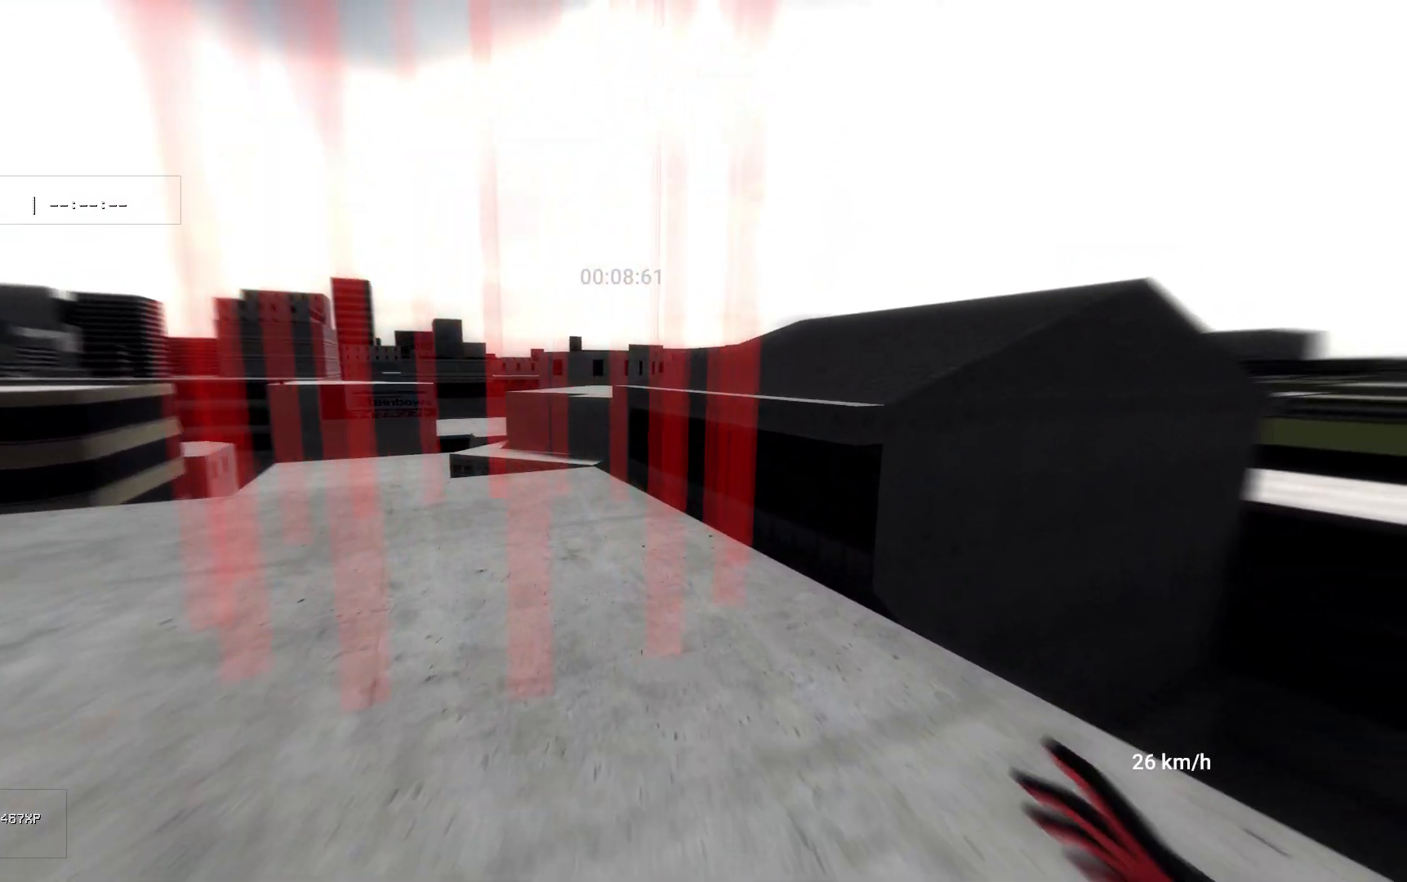
{"keys": ["w"], "mouse": [], "events": []}
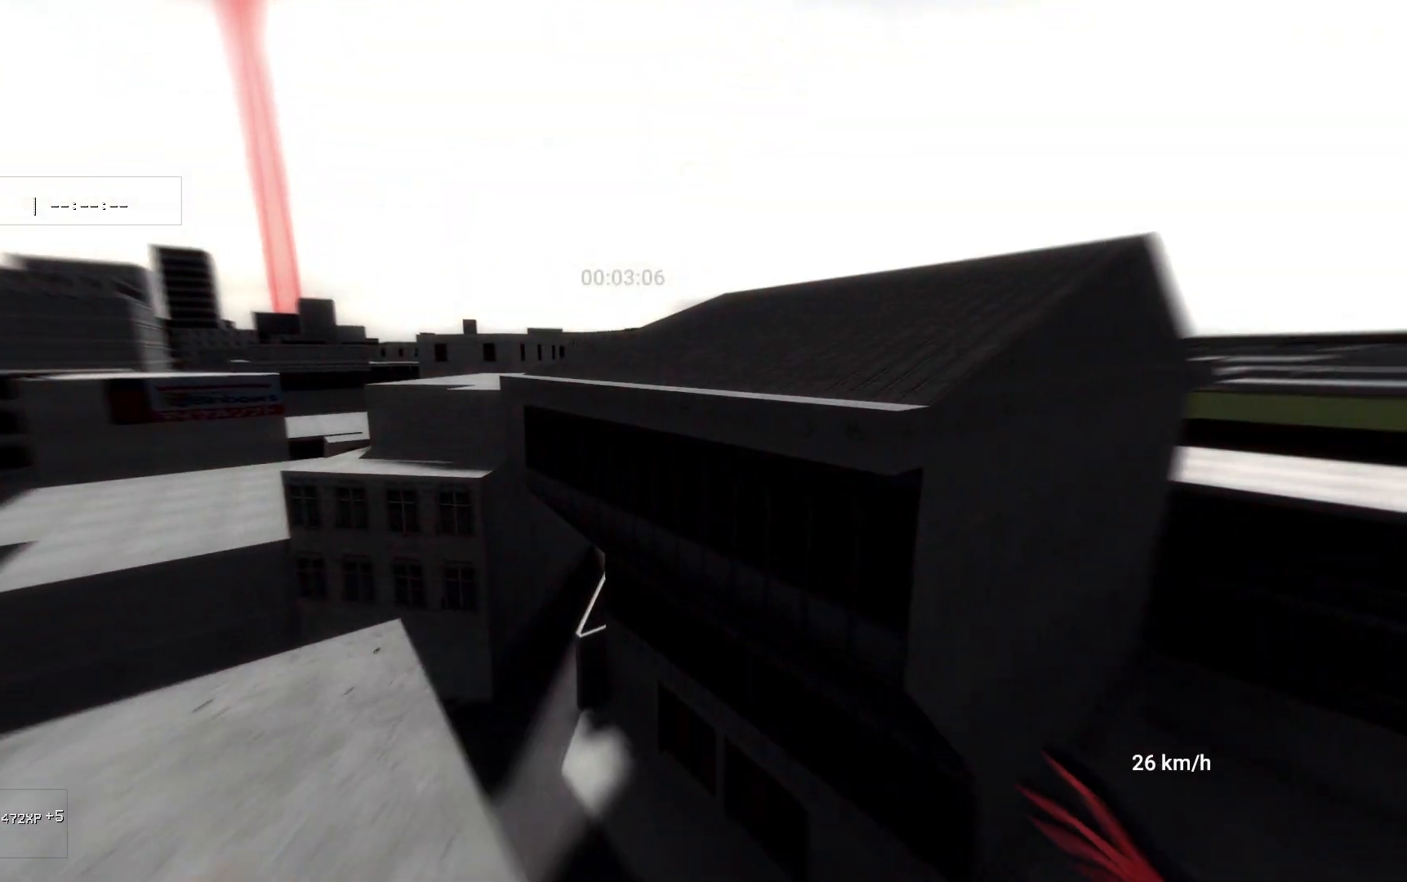
{"keys": ["space", "w"], "mouse": [], "events": [[150, "space", "down"]]}
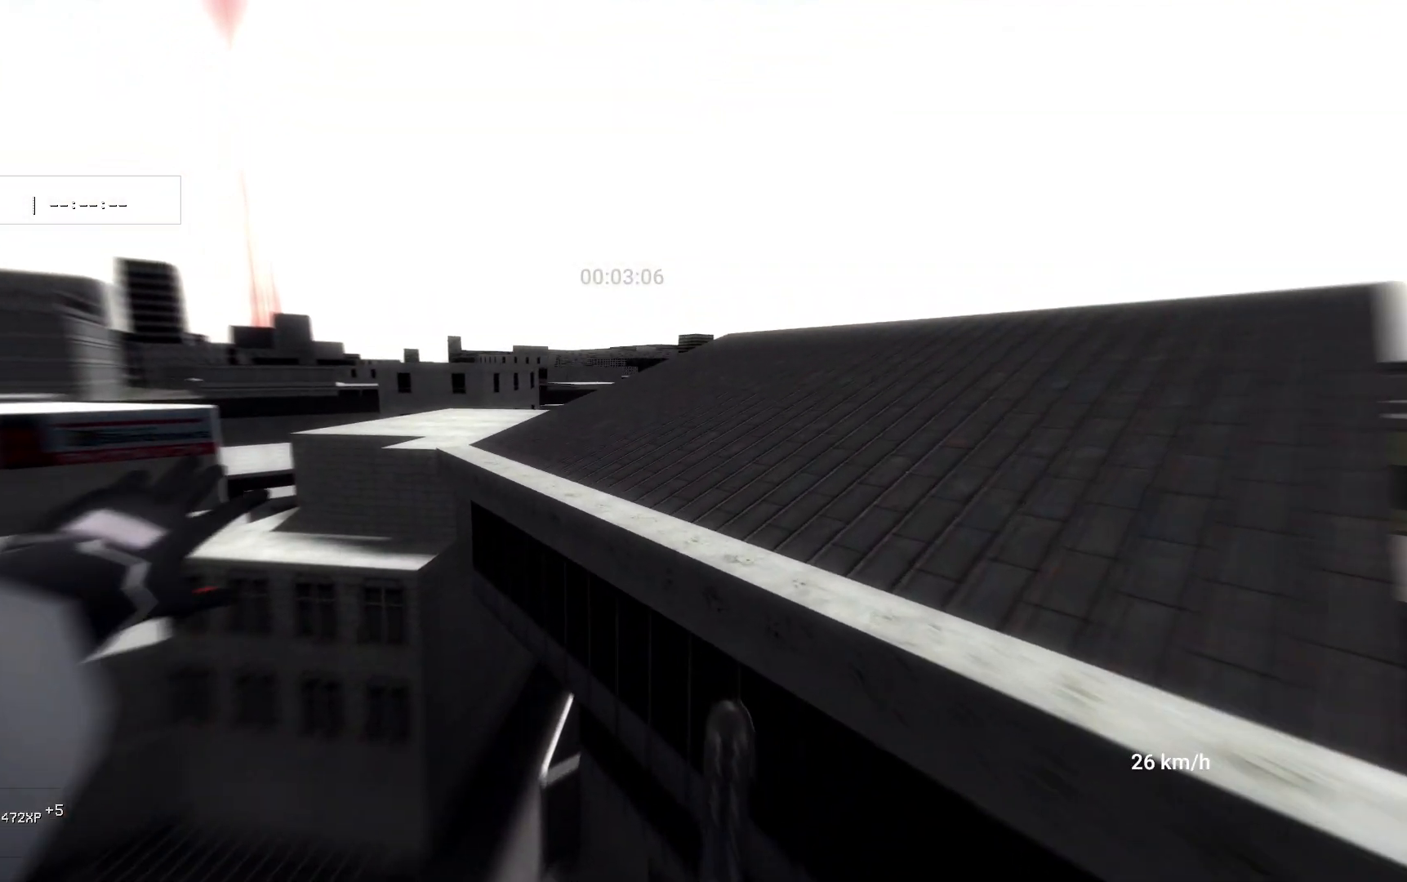
{"keys": ["space", "w"], "mouse": [], "events": []}
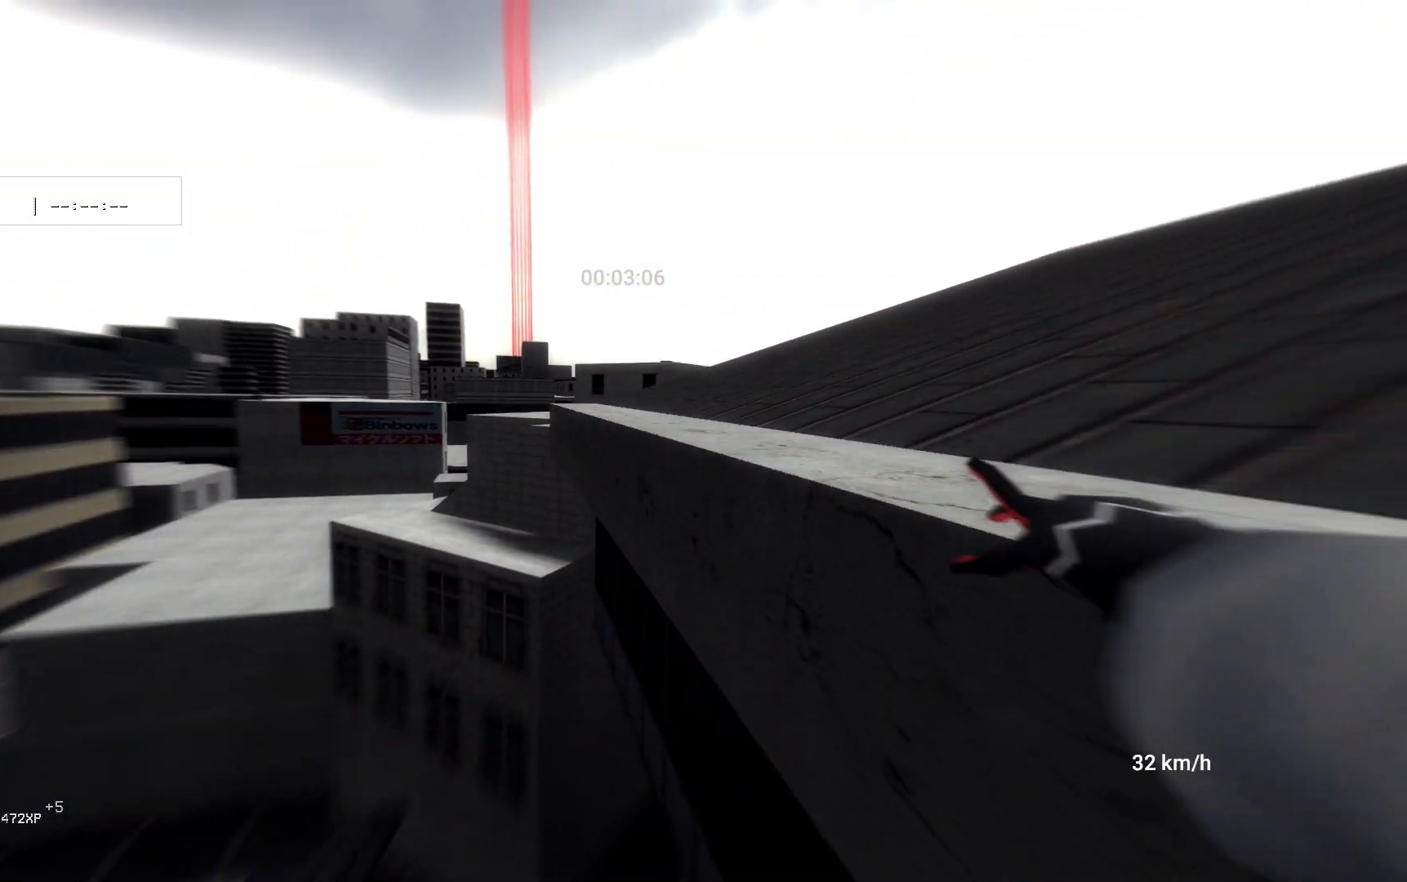
{"keys": ["space", "w"], "mouse": ["left"], "events": [[467, "mouse_left", "down"]]}
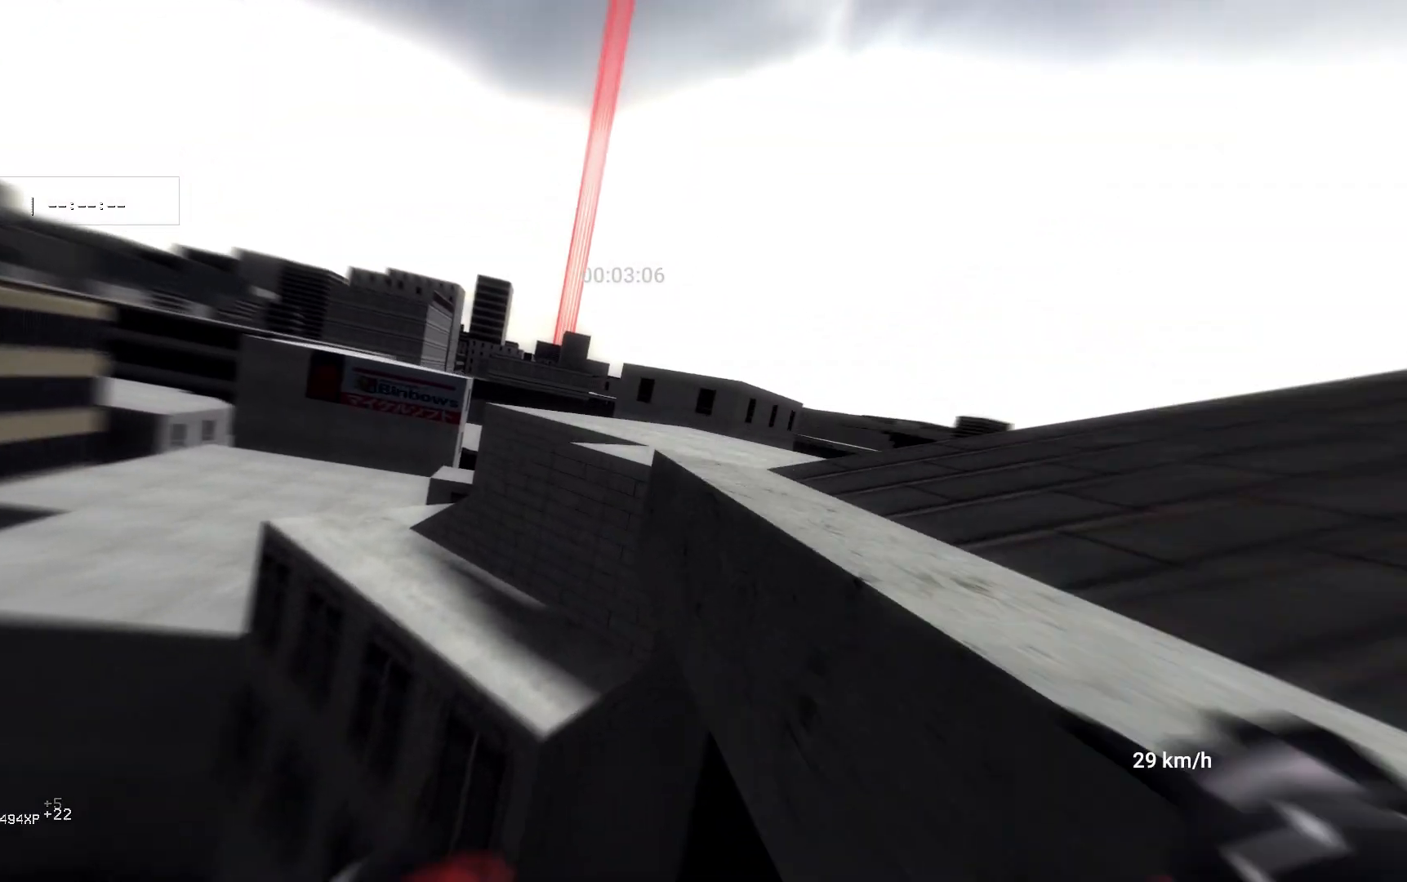
{"keys": ["d", "space", "w"], "mouse": [], "events": [[67, "mouse_left", "up"], [200, "d", "down"]]}
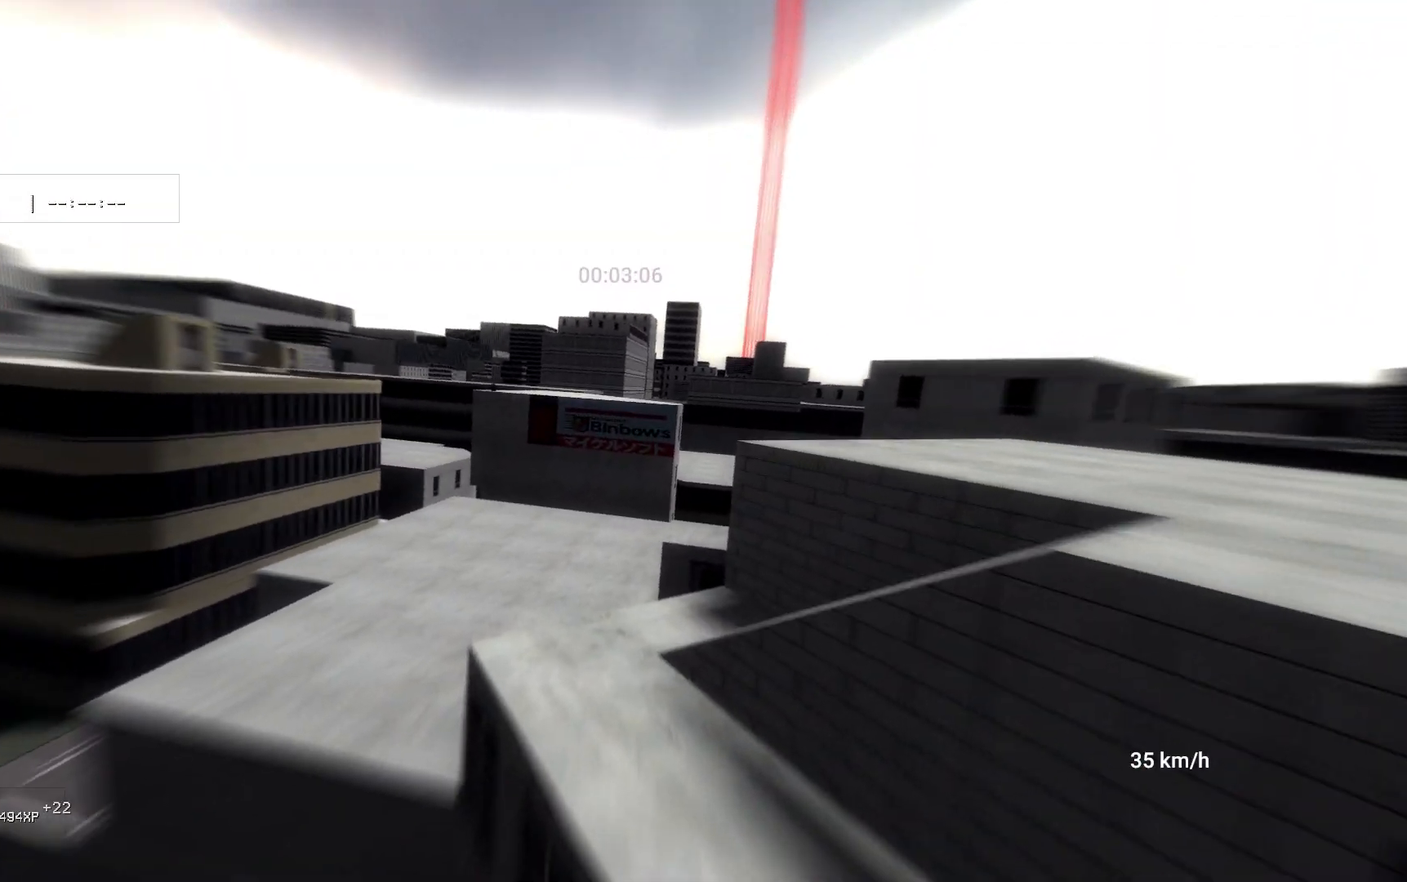
{"keys": ["d", "space"], "mouse": [], "events": [[17, "w", "up"], [33, "w", "down"], [267, "w", "up"]]}
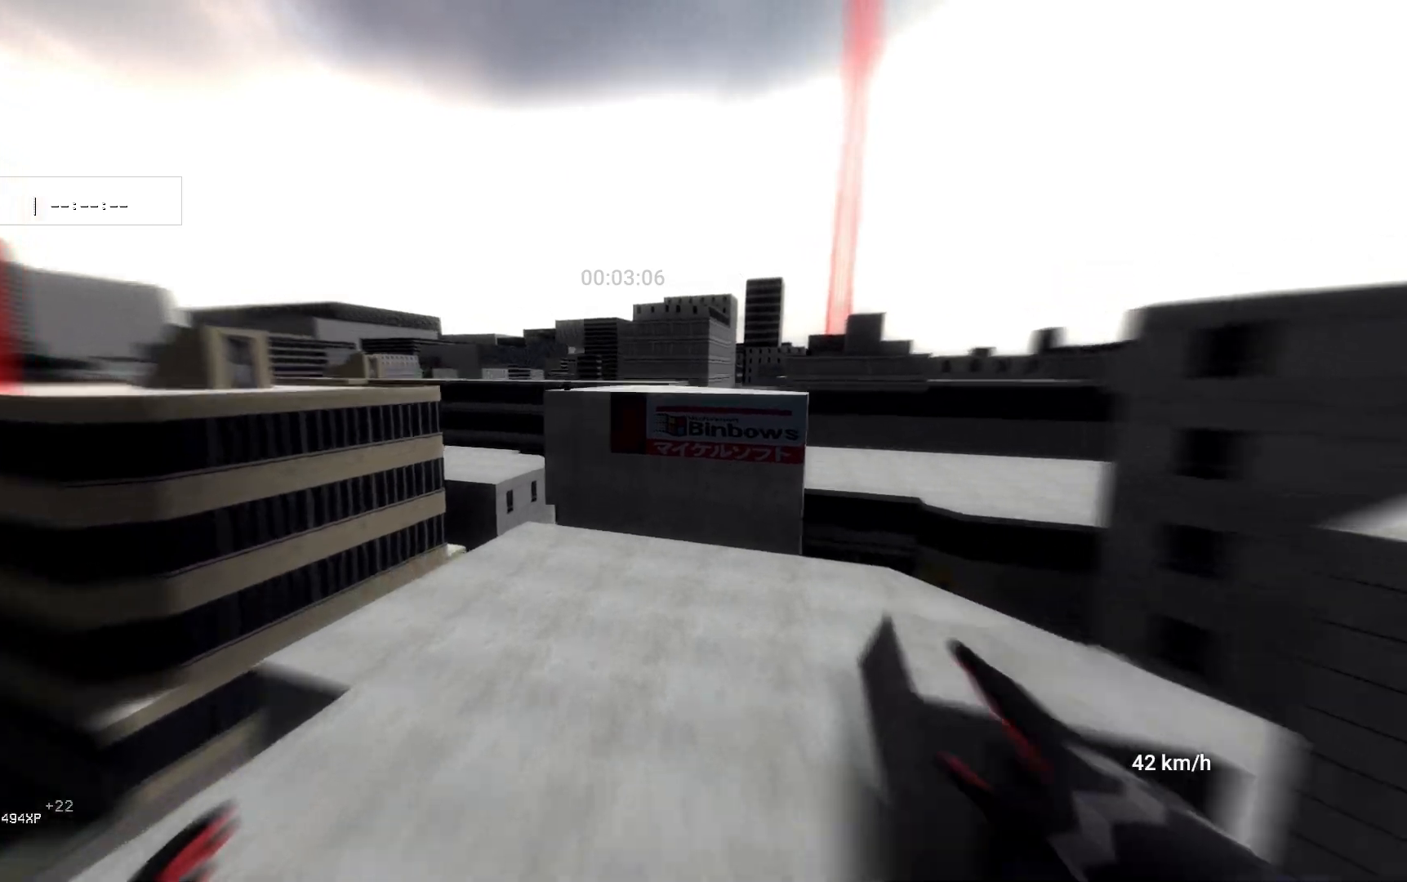
{"keys": ["d"], "mouse": [], "events": [[183, "space", "up"]]}
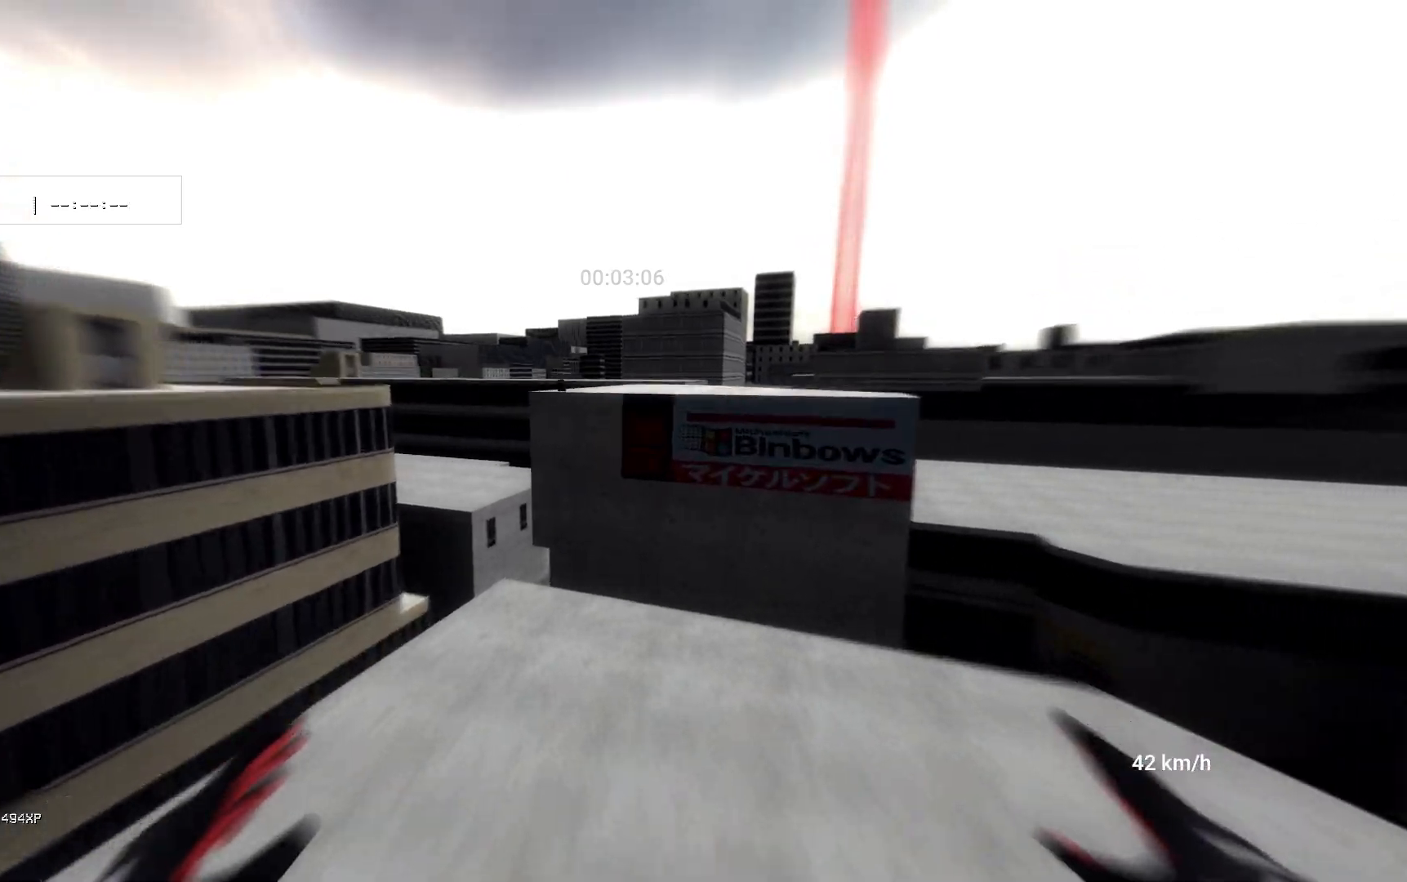
{"keys": ["w"], "mouse": [], "events": [[67, "w", "down"], [183, "d", "up"]]}